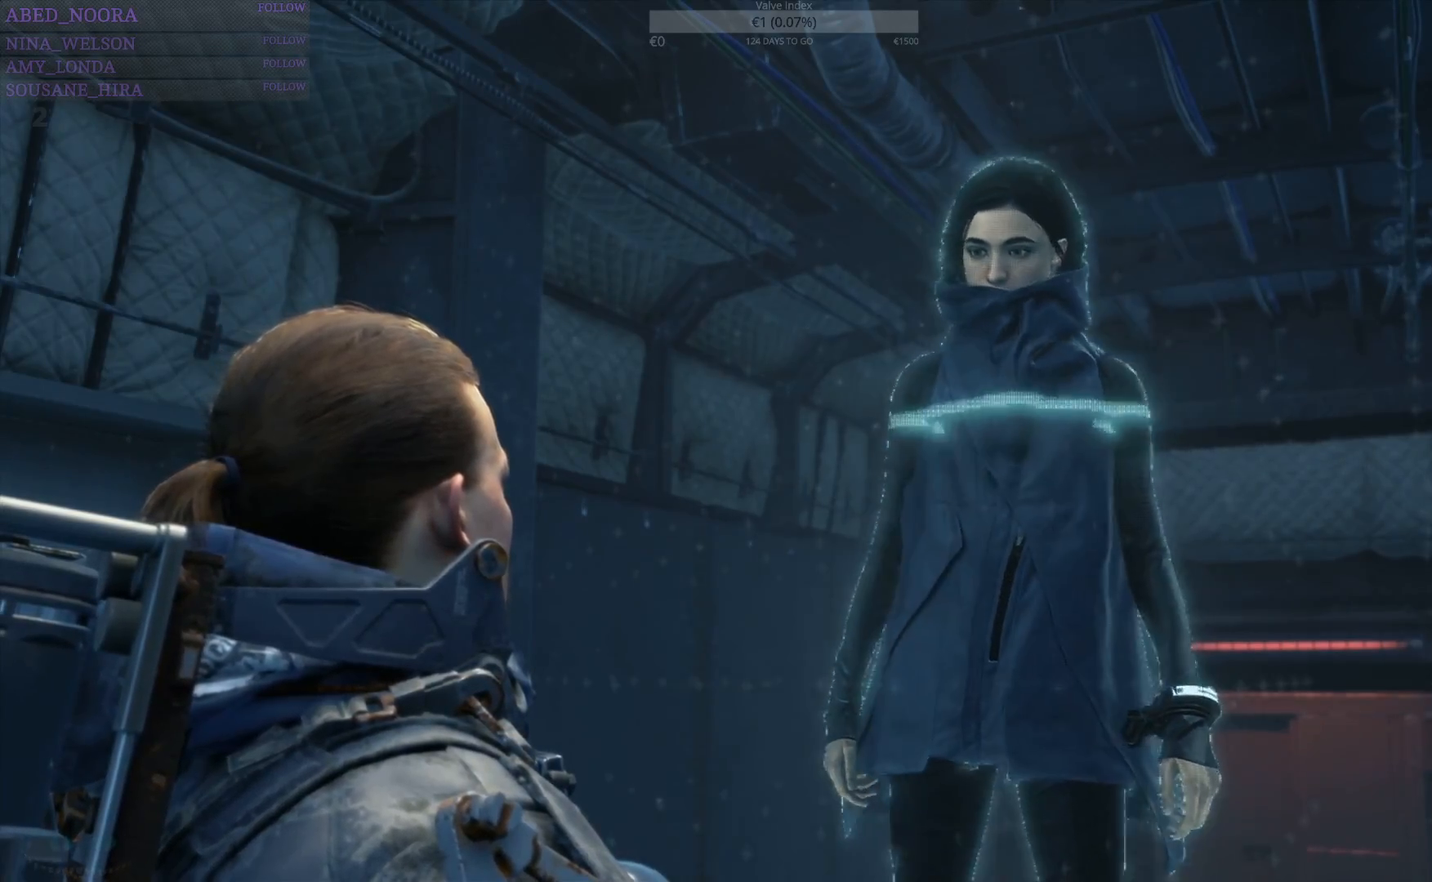
Gameplay with a controller (PlayStation layout); each line is a JSON object with the inputs held at the frame after it. "events" lists button and stick changes between this image and that frame as [ms after this image, input, new state], when the widget could be followed in between.
{"buttons": [], "left_stick": "center", "right_stick": "center", "events": [[367, "right_stick", "left"], [483, "right_stick", "center"]]}
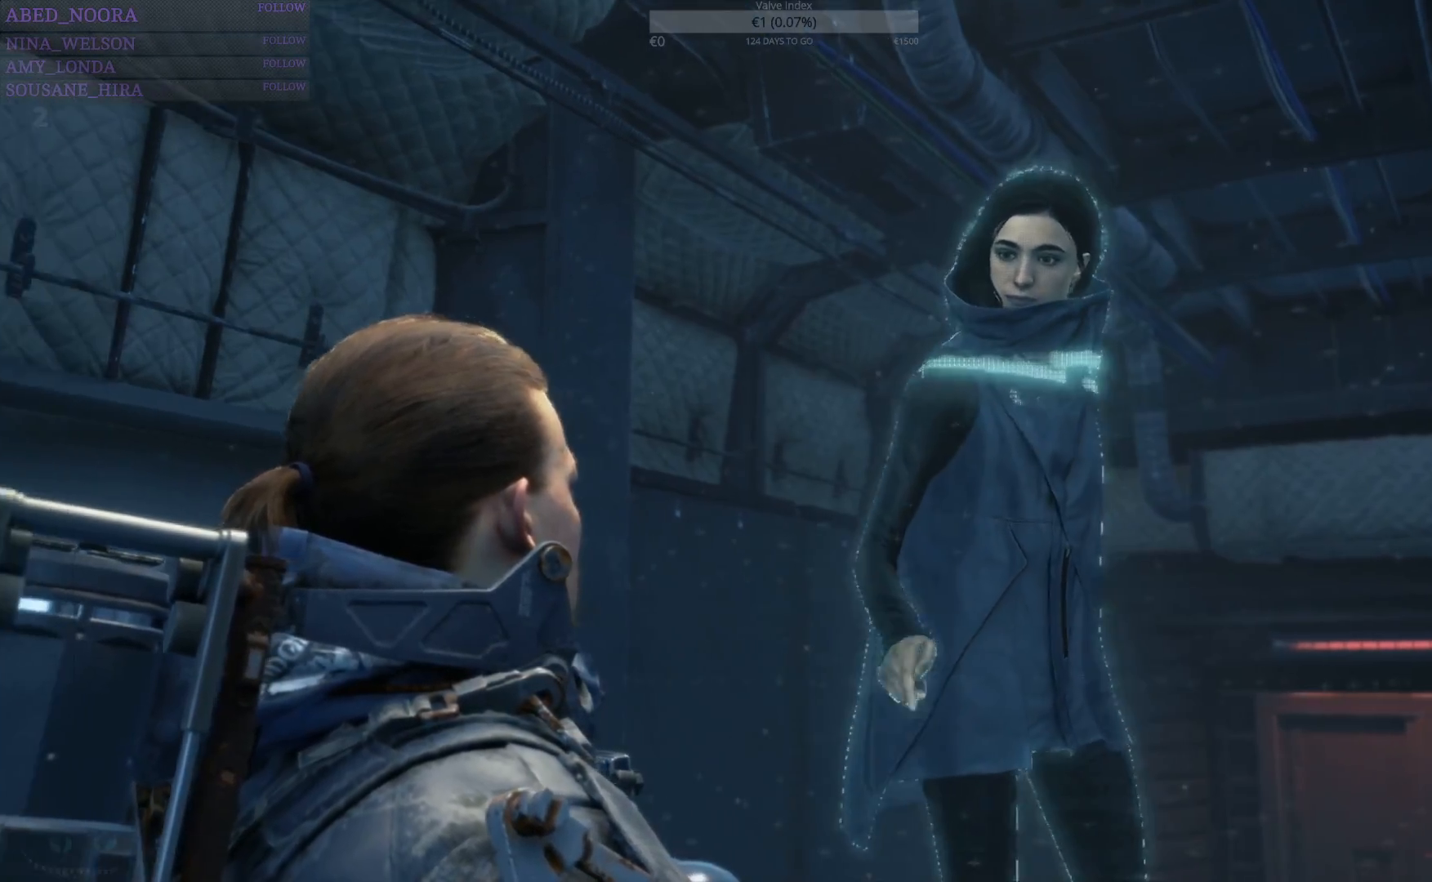
{"buttons": [], "left_stick": "center", "right_stick": "center", "events": []}
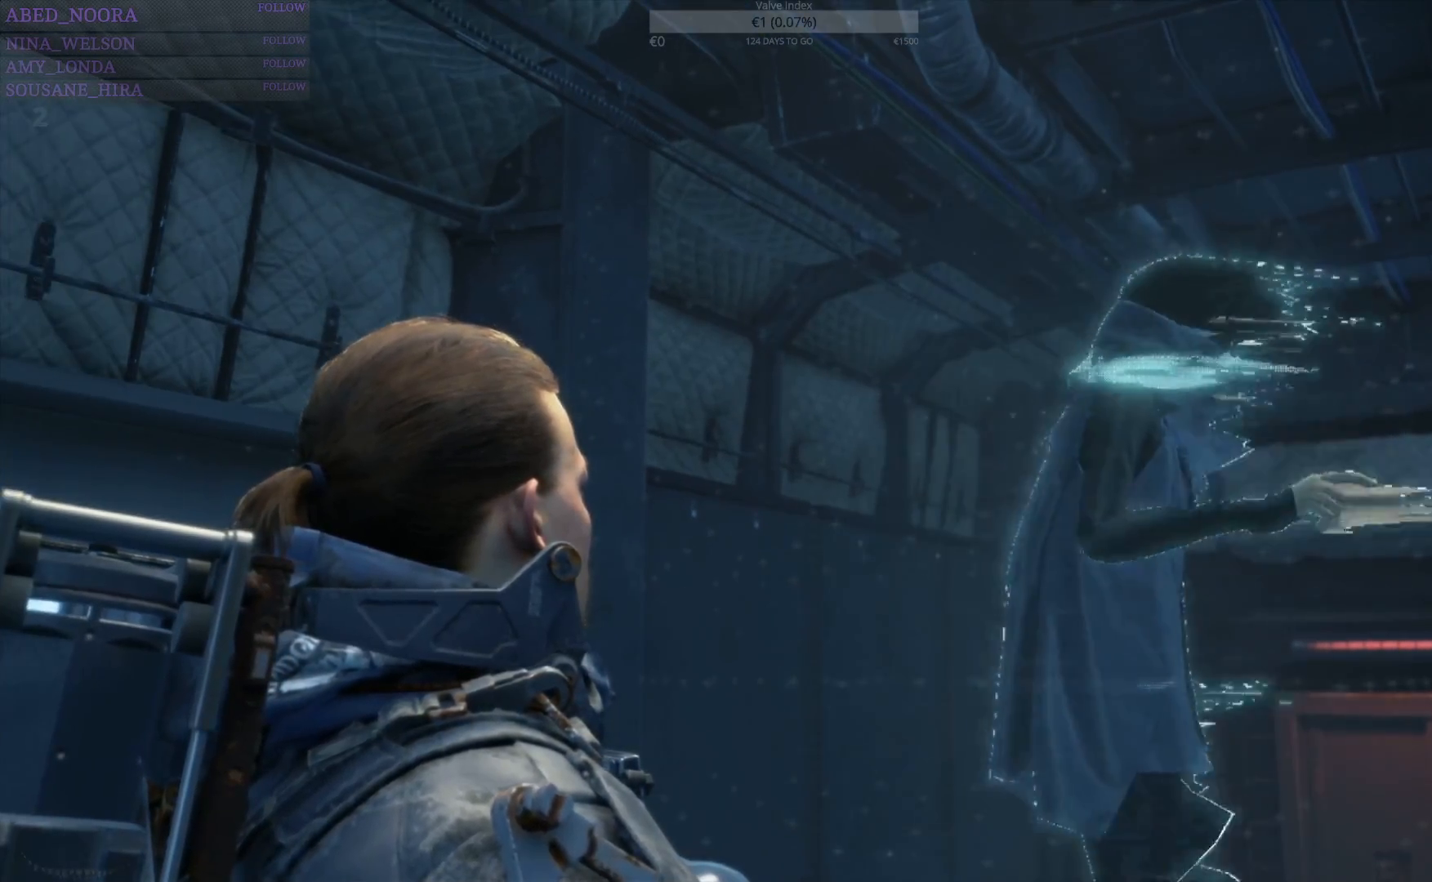
{"buttons": [], "left_stick": "center", "right_stick": "center", "events": []}
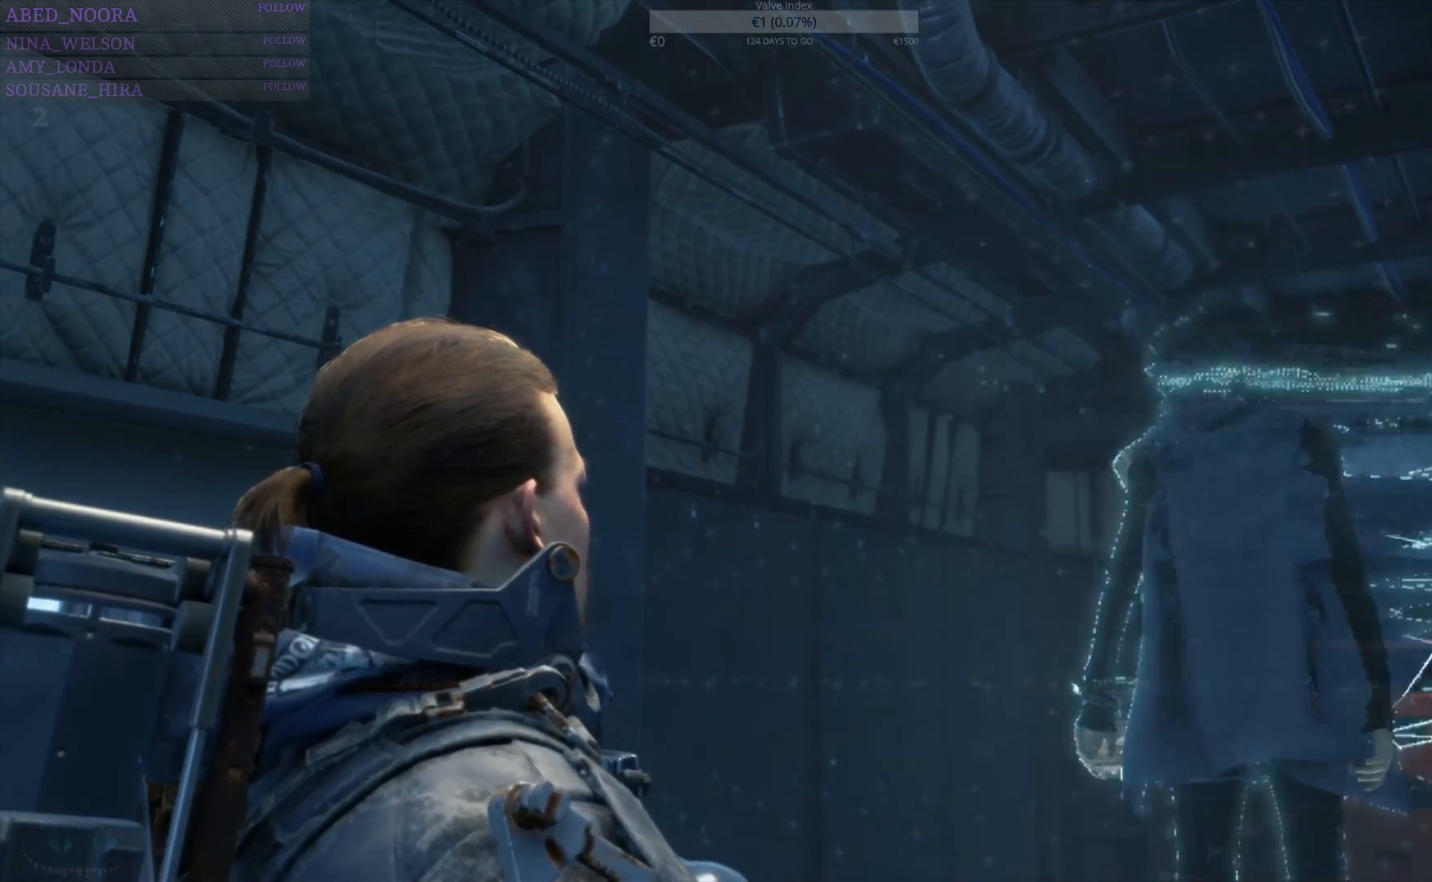
{"buttons": [], "left_stick": "center", "right_stick": "center", "events": []}
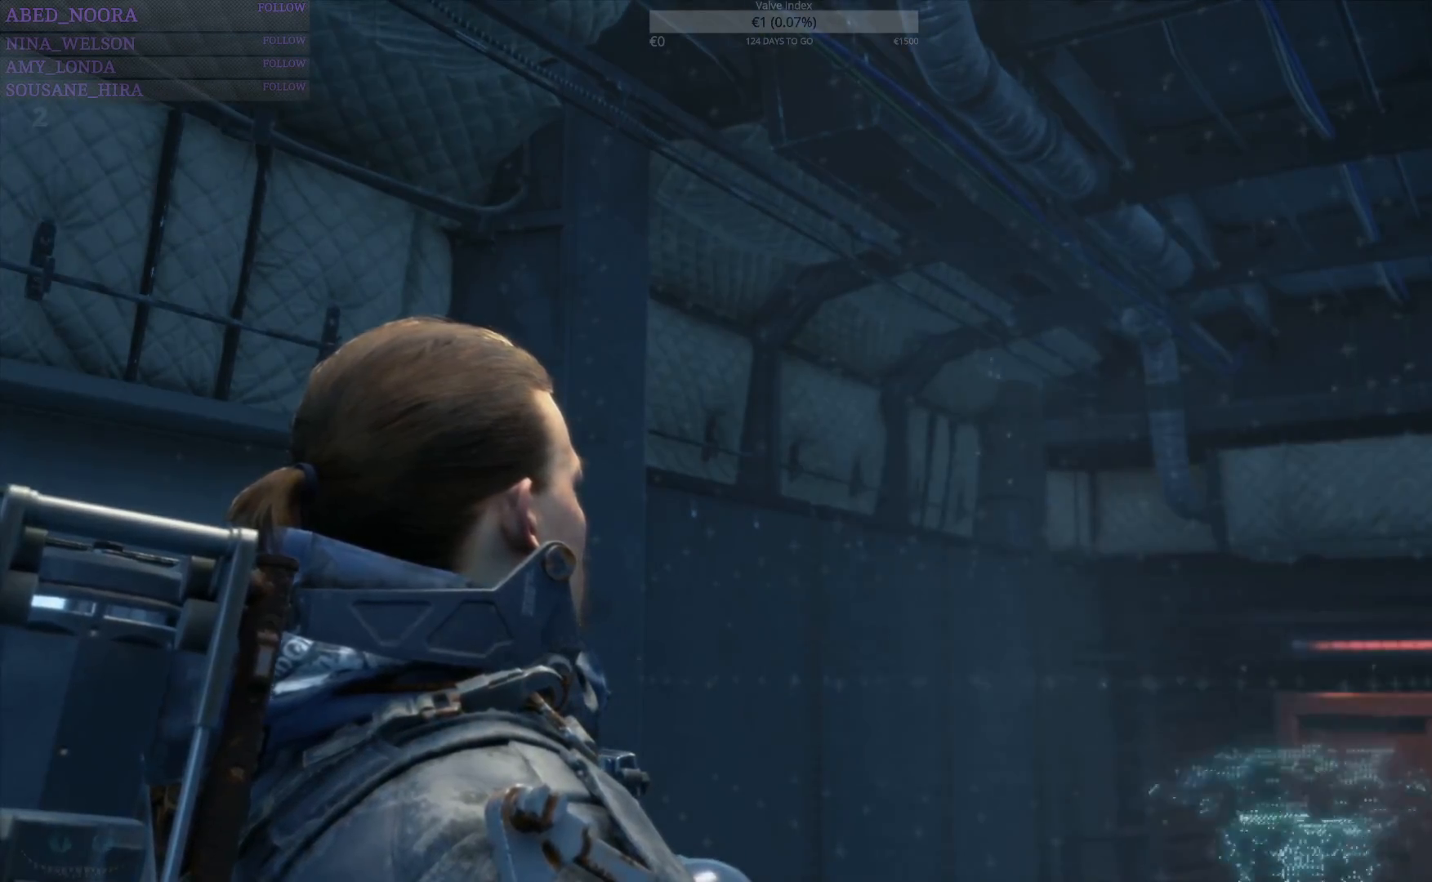
{"buttons": [], "left_stick": "center", "right_stick": "center", "events": []}
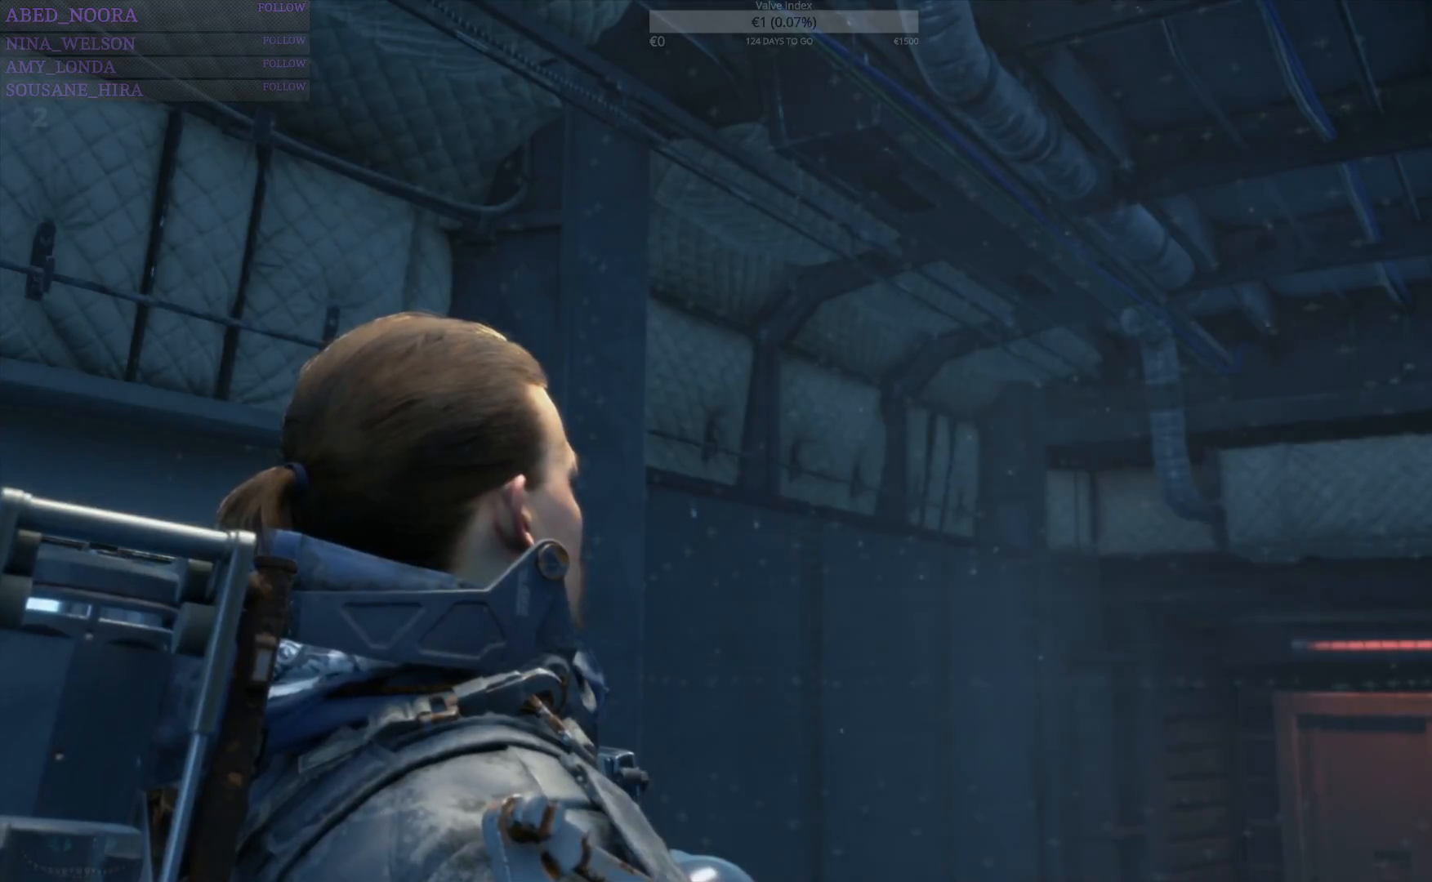
{"buttons": [], "left_stick": "center", "right_stick": "center", "events": []}
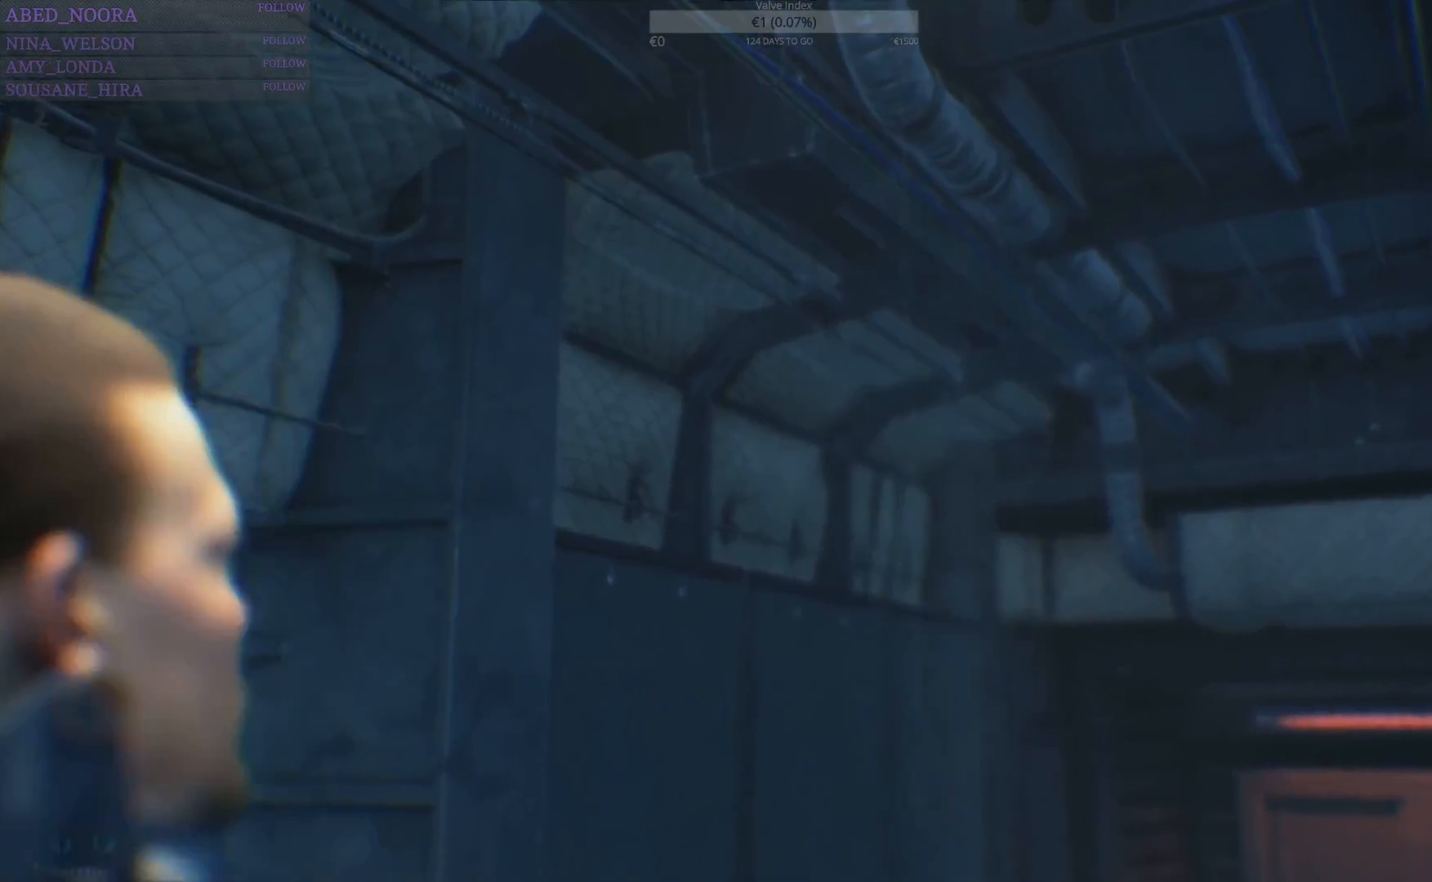
{"buttons": [], "left_stick": "center", "right_stick": "center", "events": []}
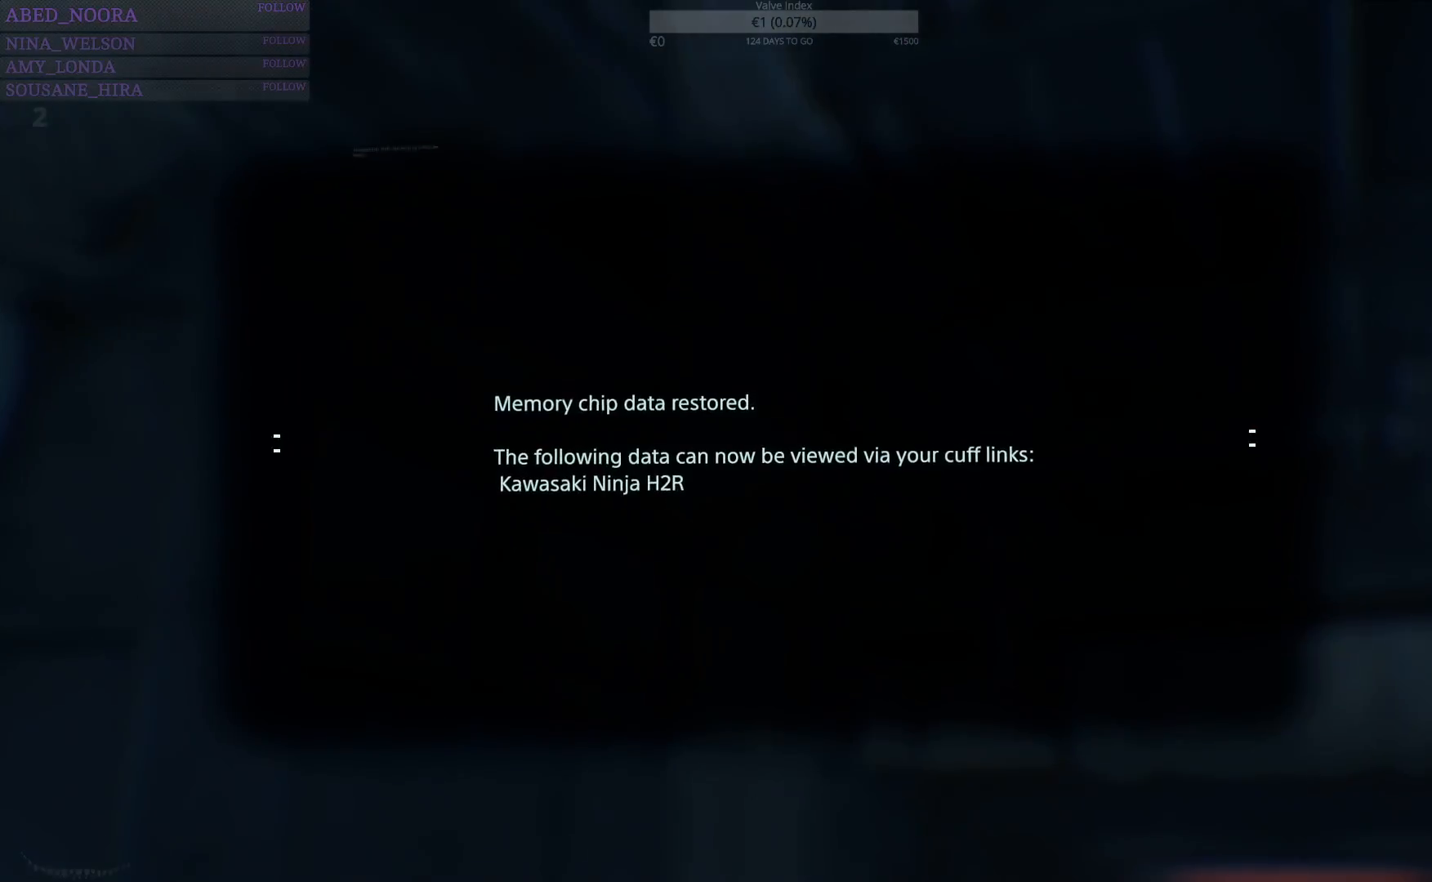
{"buttons": [], "left_stick": "center", "right_stick": "center", "events": []}
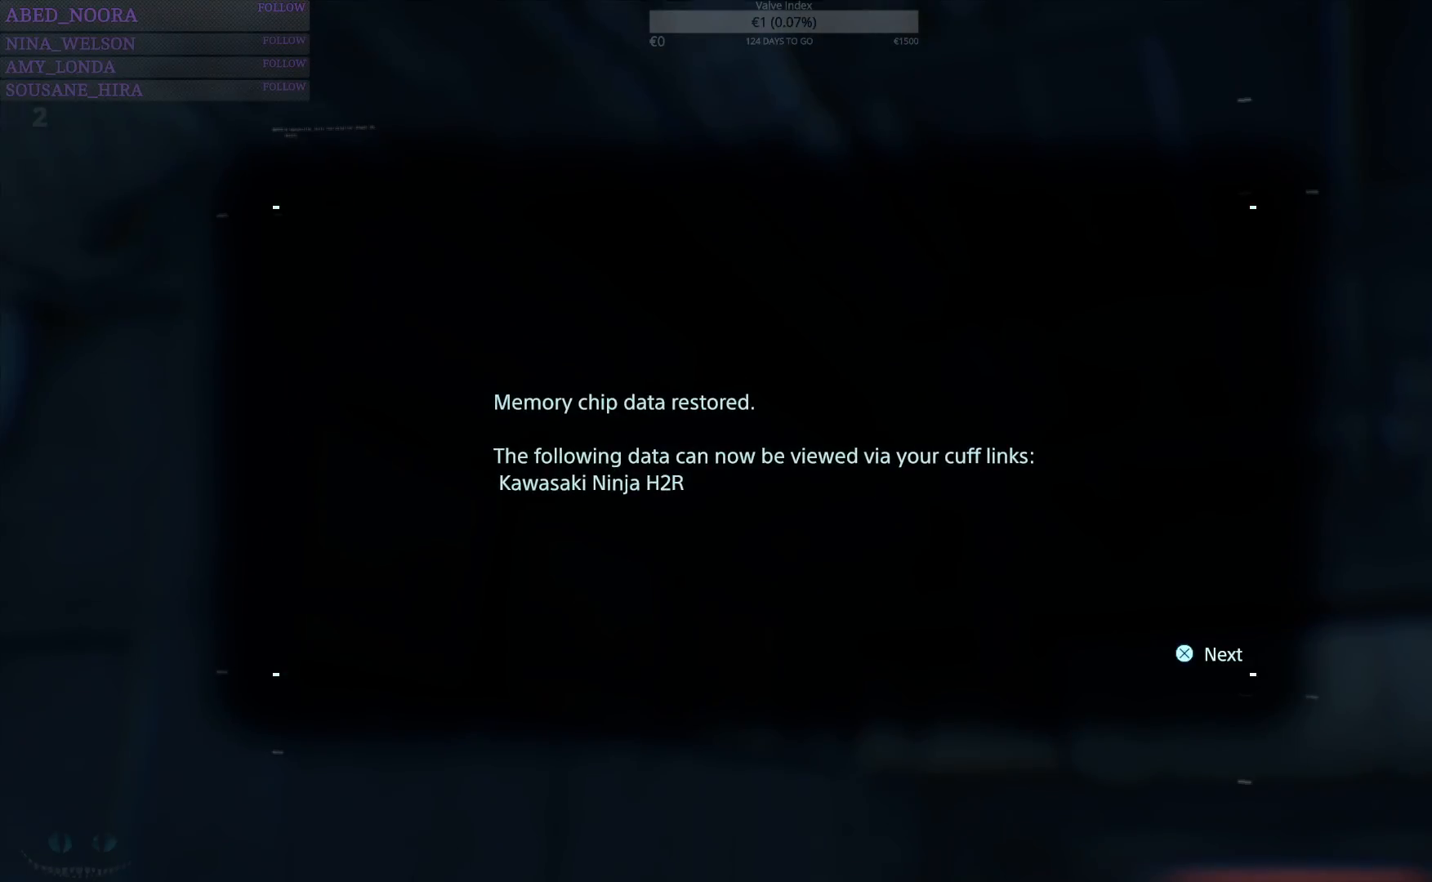
{"buttons": [], "left_stick": "center", "right_stick": "center", "events": [[183, "CROSS", "down"], [283, "CROSS", "up"]]}
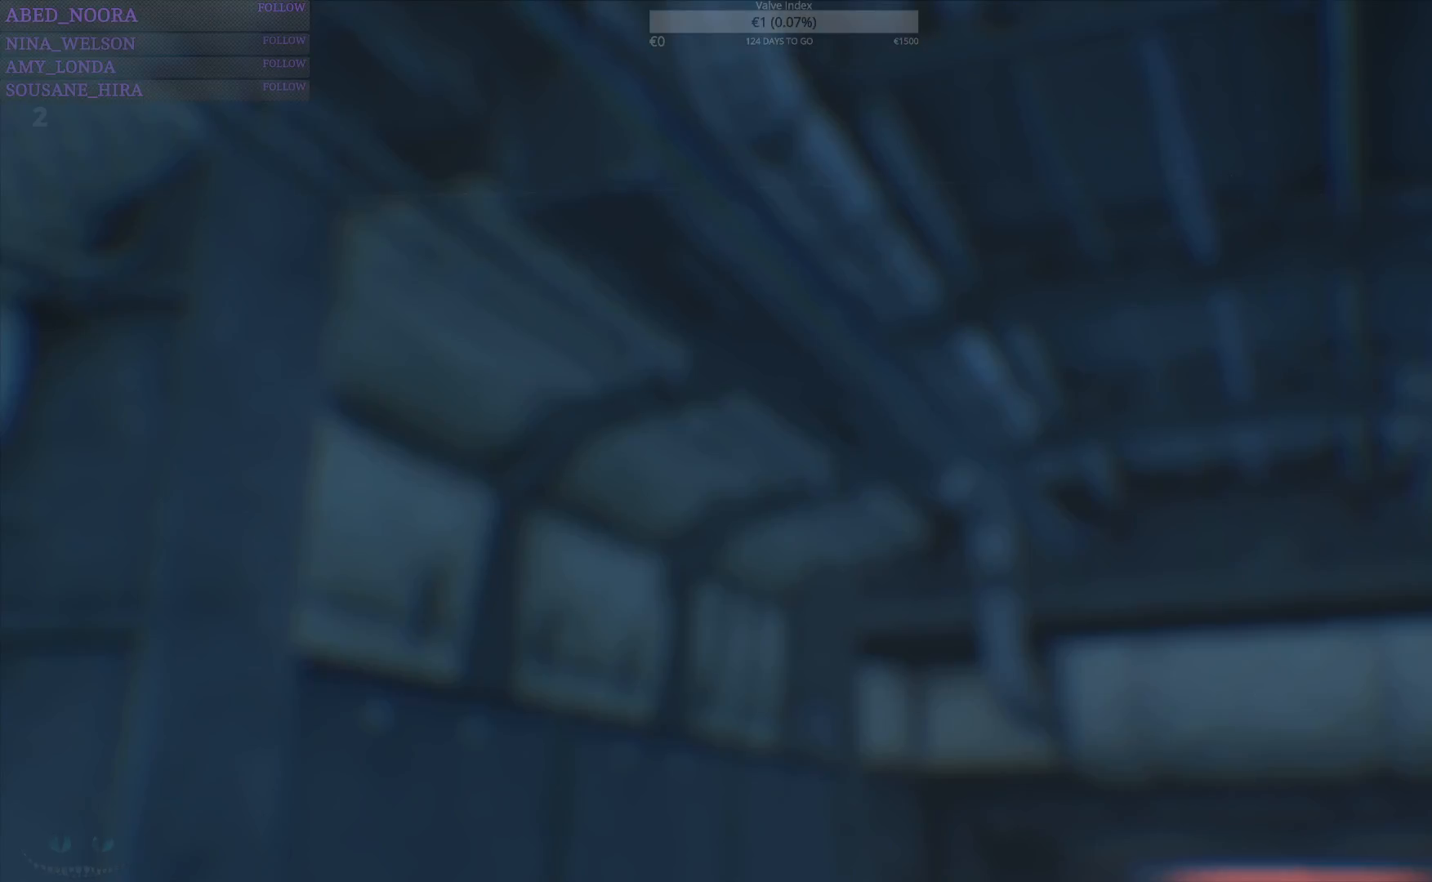
{"buttons": [], "left_stick": "center", "right_stick": "center", "events": []}
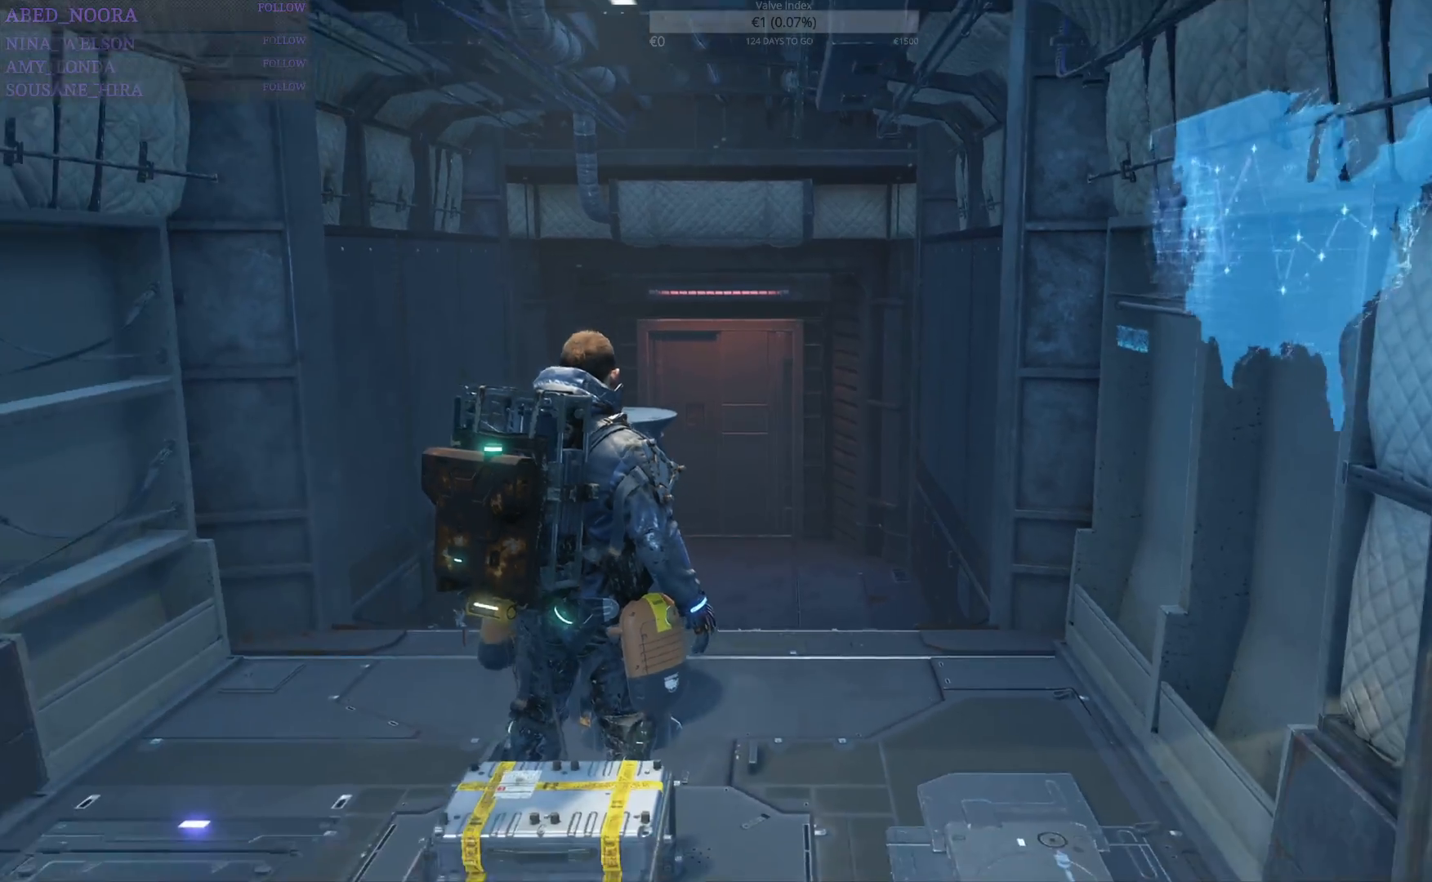
{"buttons": [], "left_stick": "center", "right_stick": "center", "events": []}
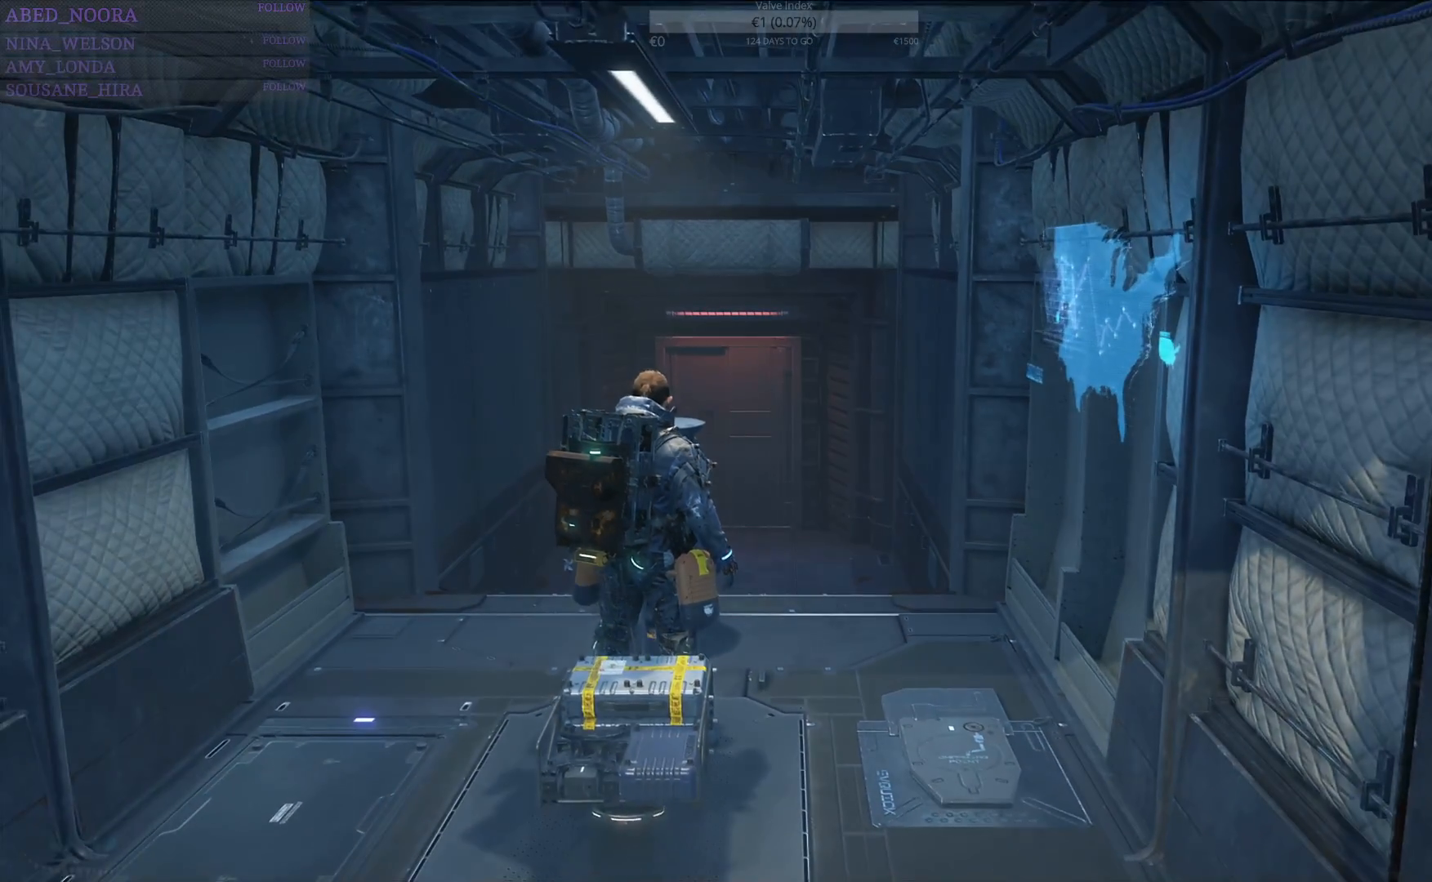
{"buttons": ["SQUARE"], "left_stick": "center", "right_stick": "center", "events": [[183, "SQUARE", "down"]]}
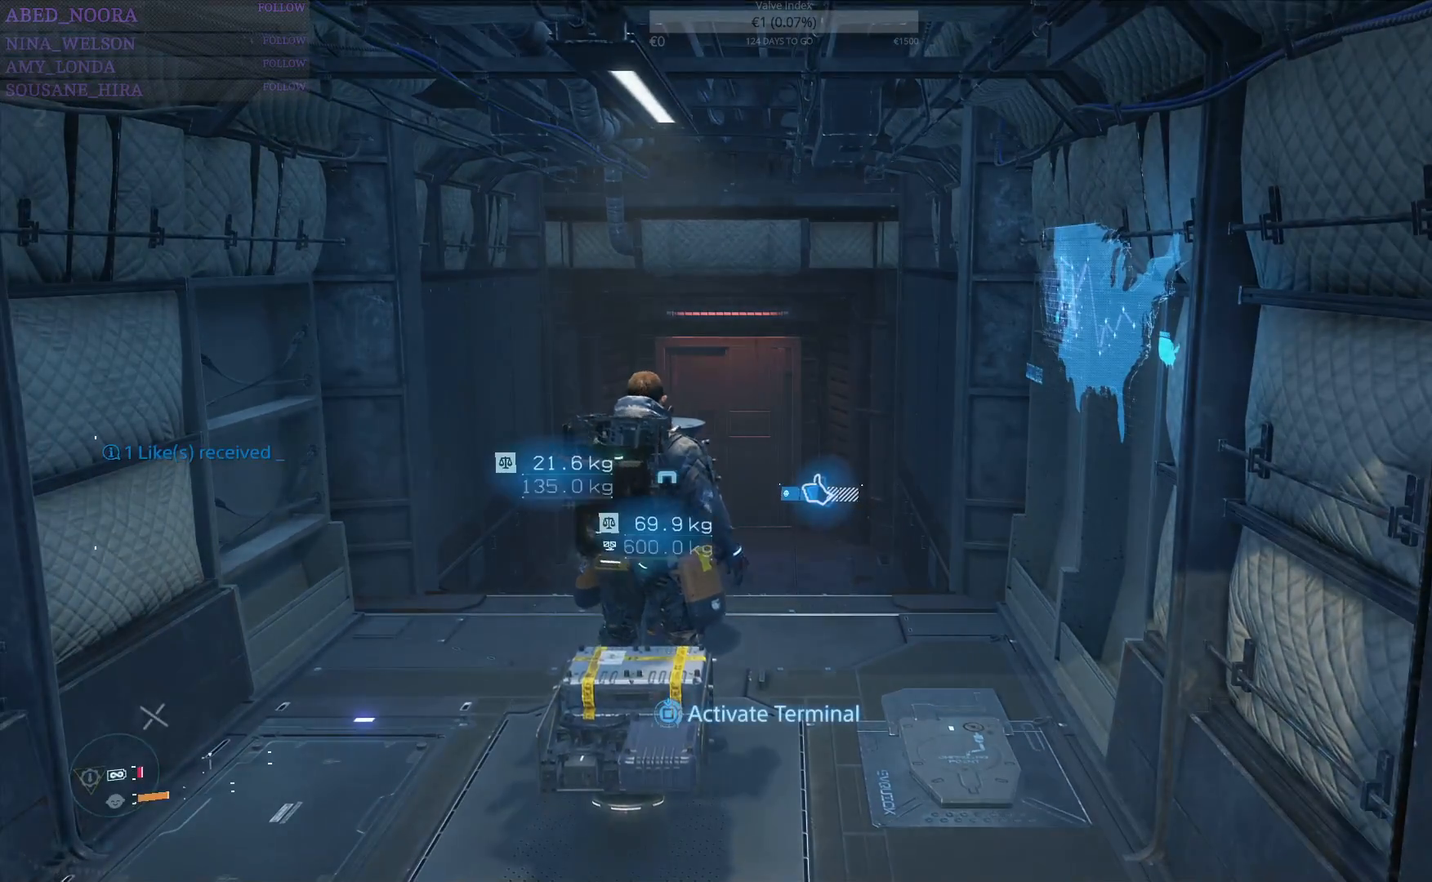
{"buttons": ["SQUARE"], "left_stick": "center", "right_stick": "center", "events": []}
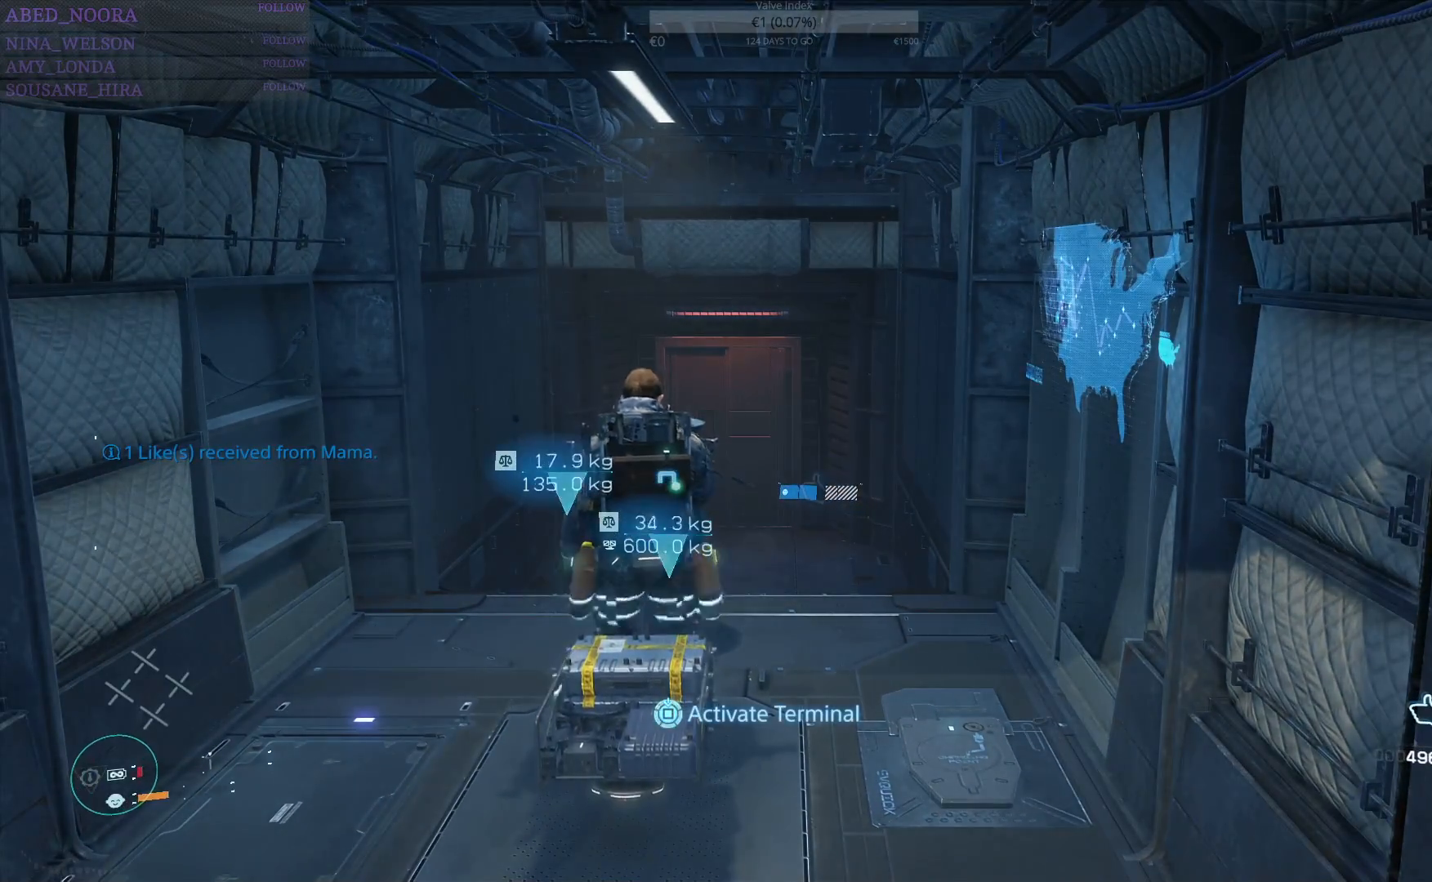
{"buttons": [], "left_stick": "center", "right_stick": "center", "events": [[500, "SQUARE", "up"]]}
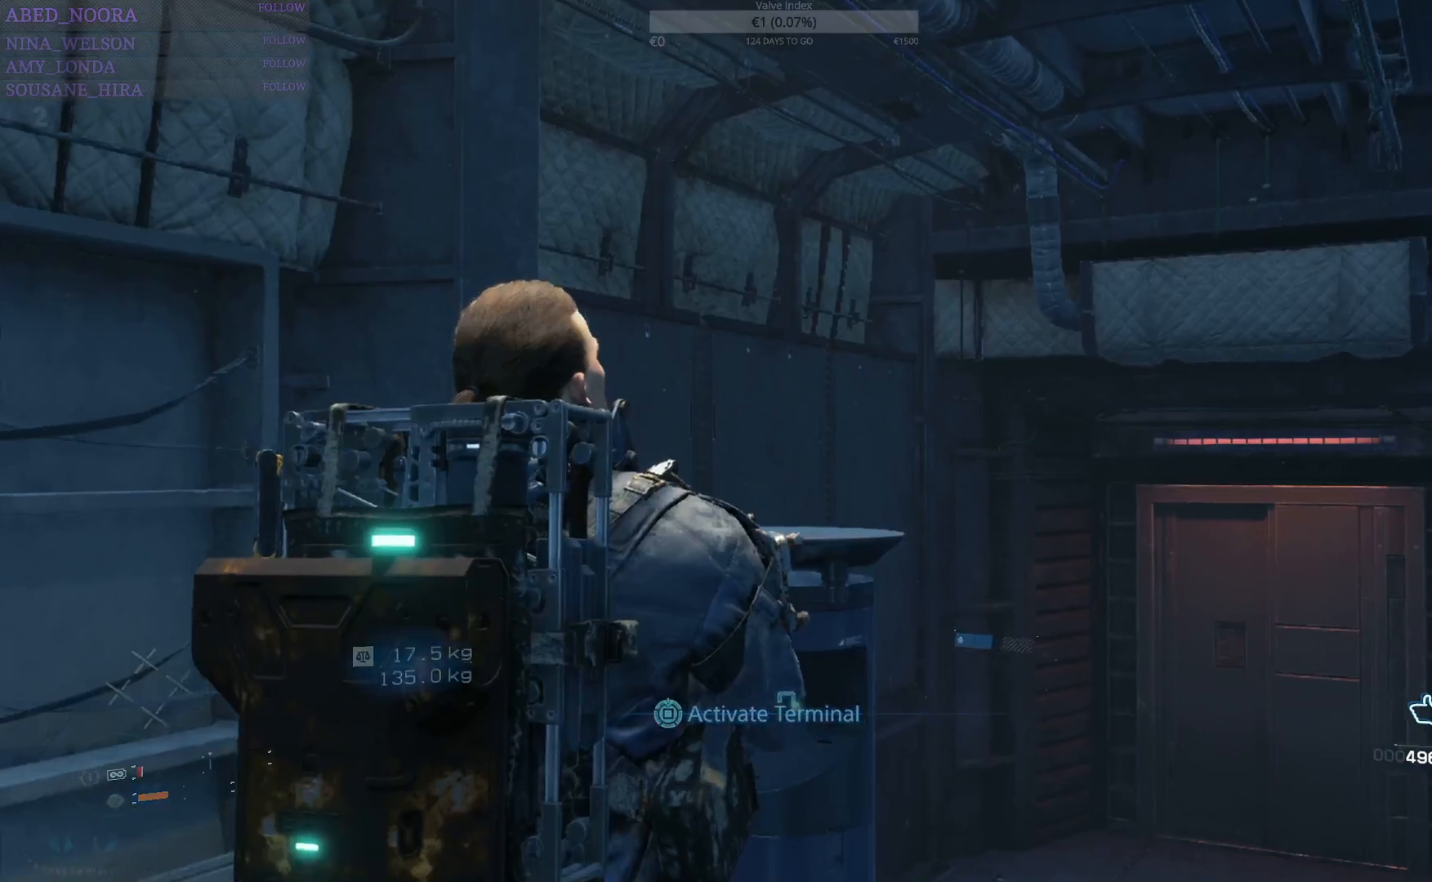
{"buttons": [], "left_stick": "center", "right_stick": "center", "events": []}
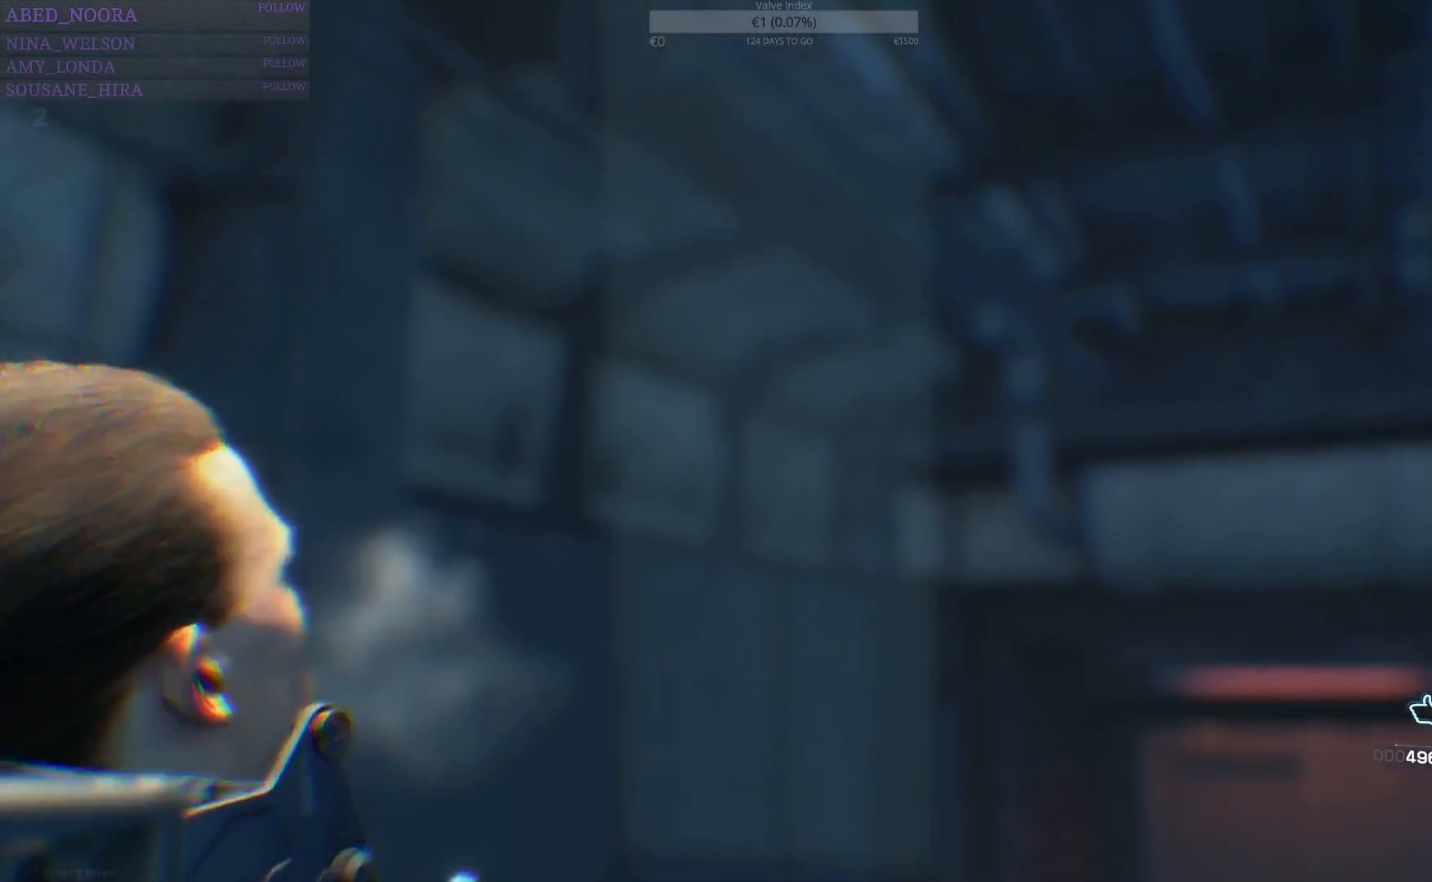
{"buttons": [], "left_stick": "center", "right_stick": "center", "events": []}
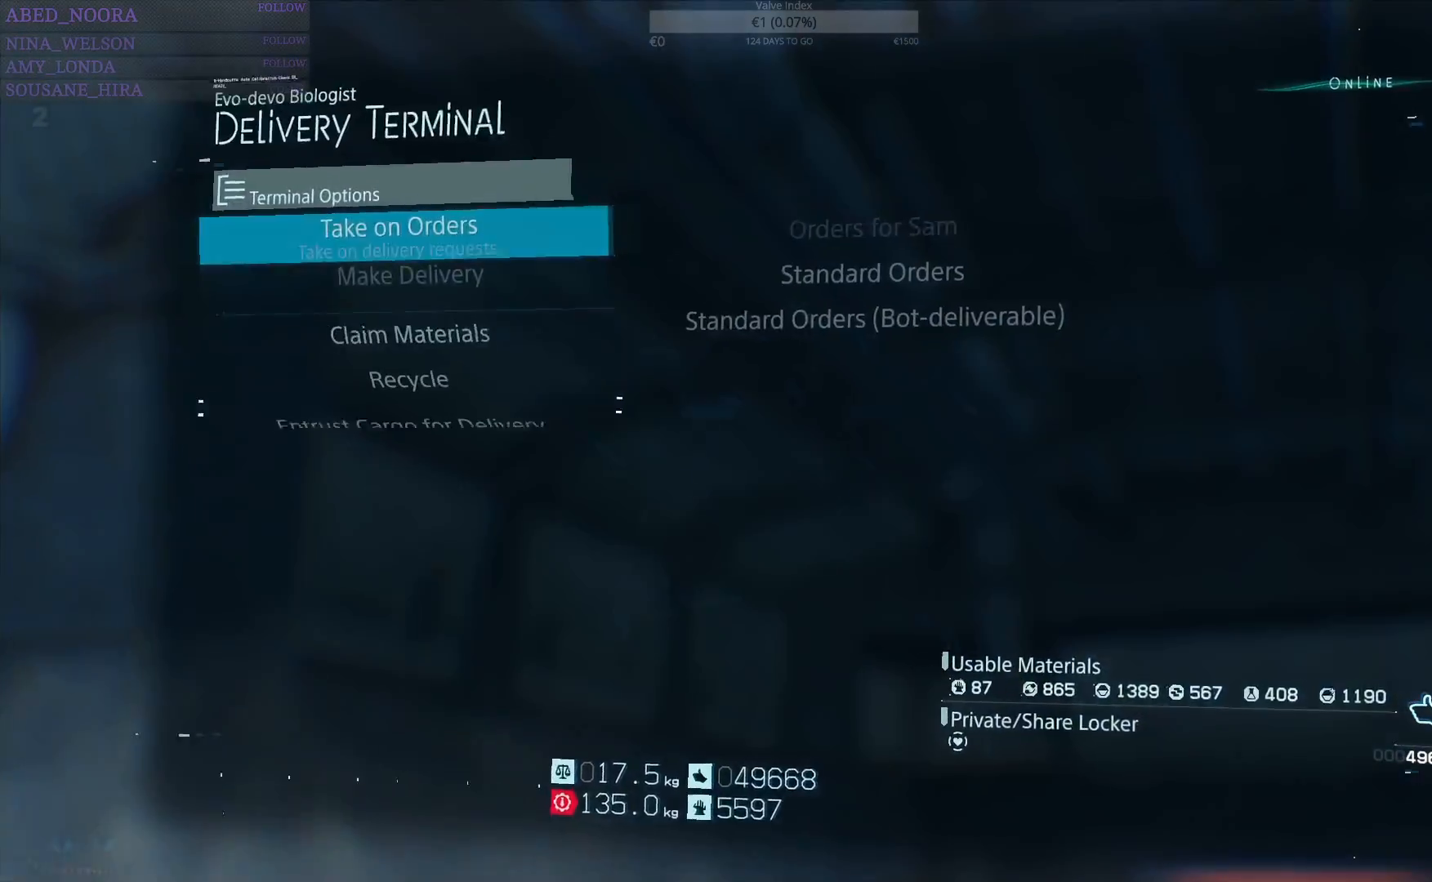
{"buttons": ["CROSS"], "left_stick": "center", "right_stick": "center", "events": [[417, "CROSS", "down"]]}
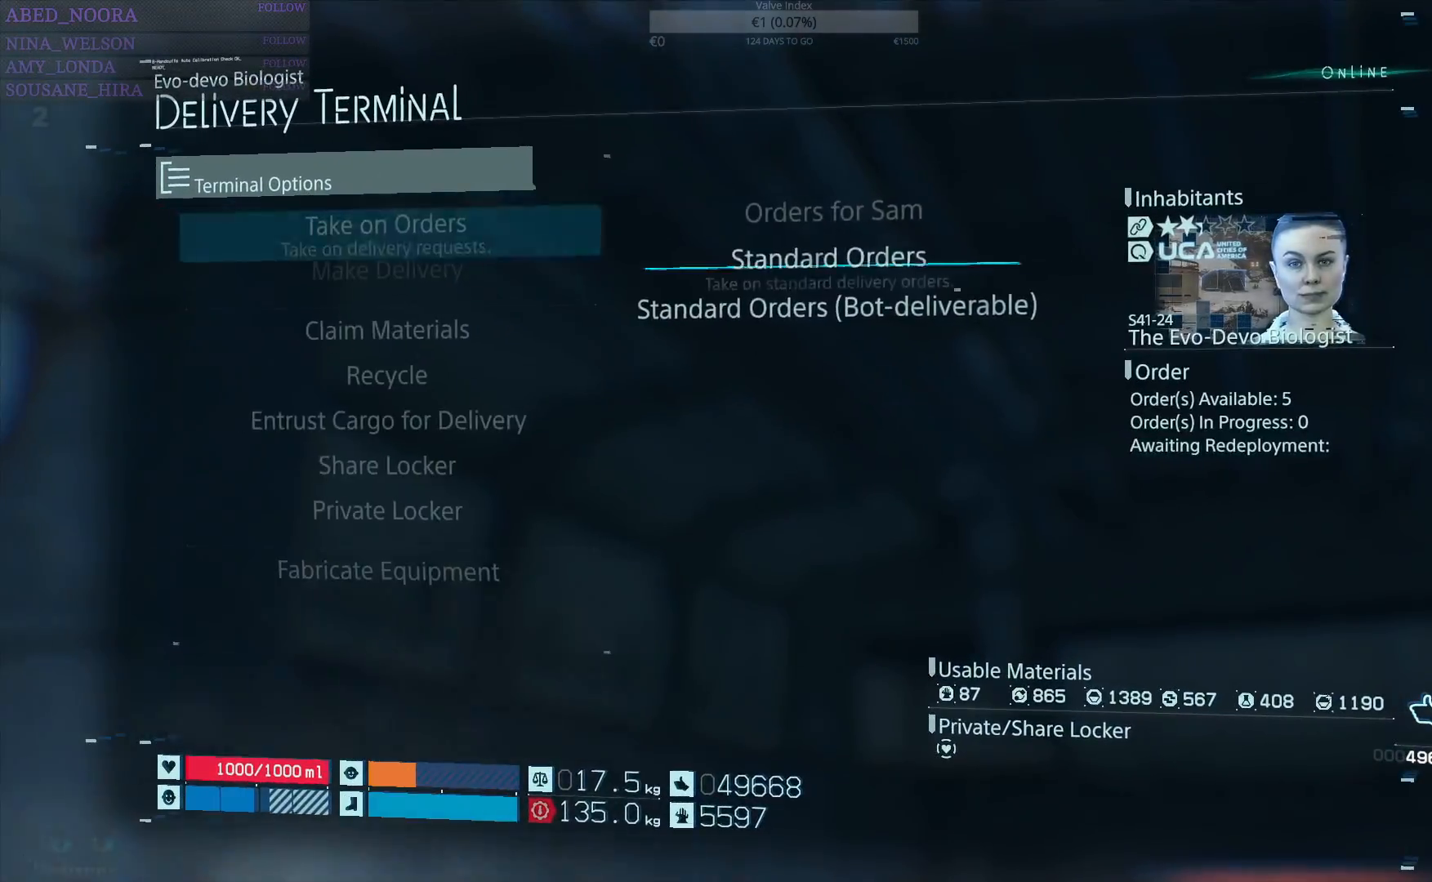
{"buttons": ["CROSS"], "left_stick": "center", "right_stick": "center", "events": [[50, "CROSS", "up"], [433, "CROSS", "down"]]}
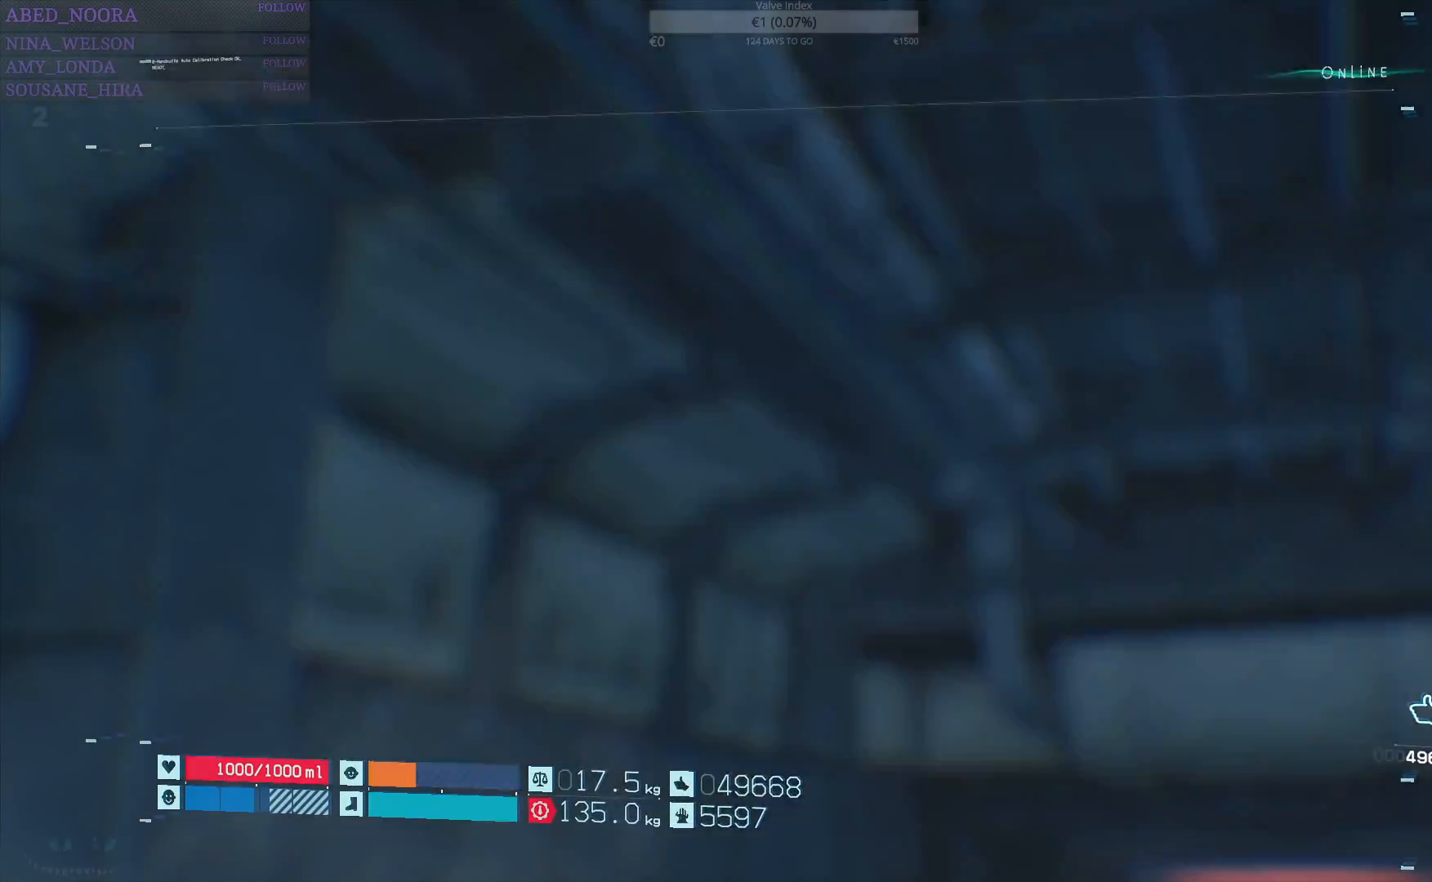
{"buttons": [], "left_stick": "center", "right_stick": "center", "events": [[33, "CROSS", "up"]]}
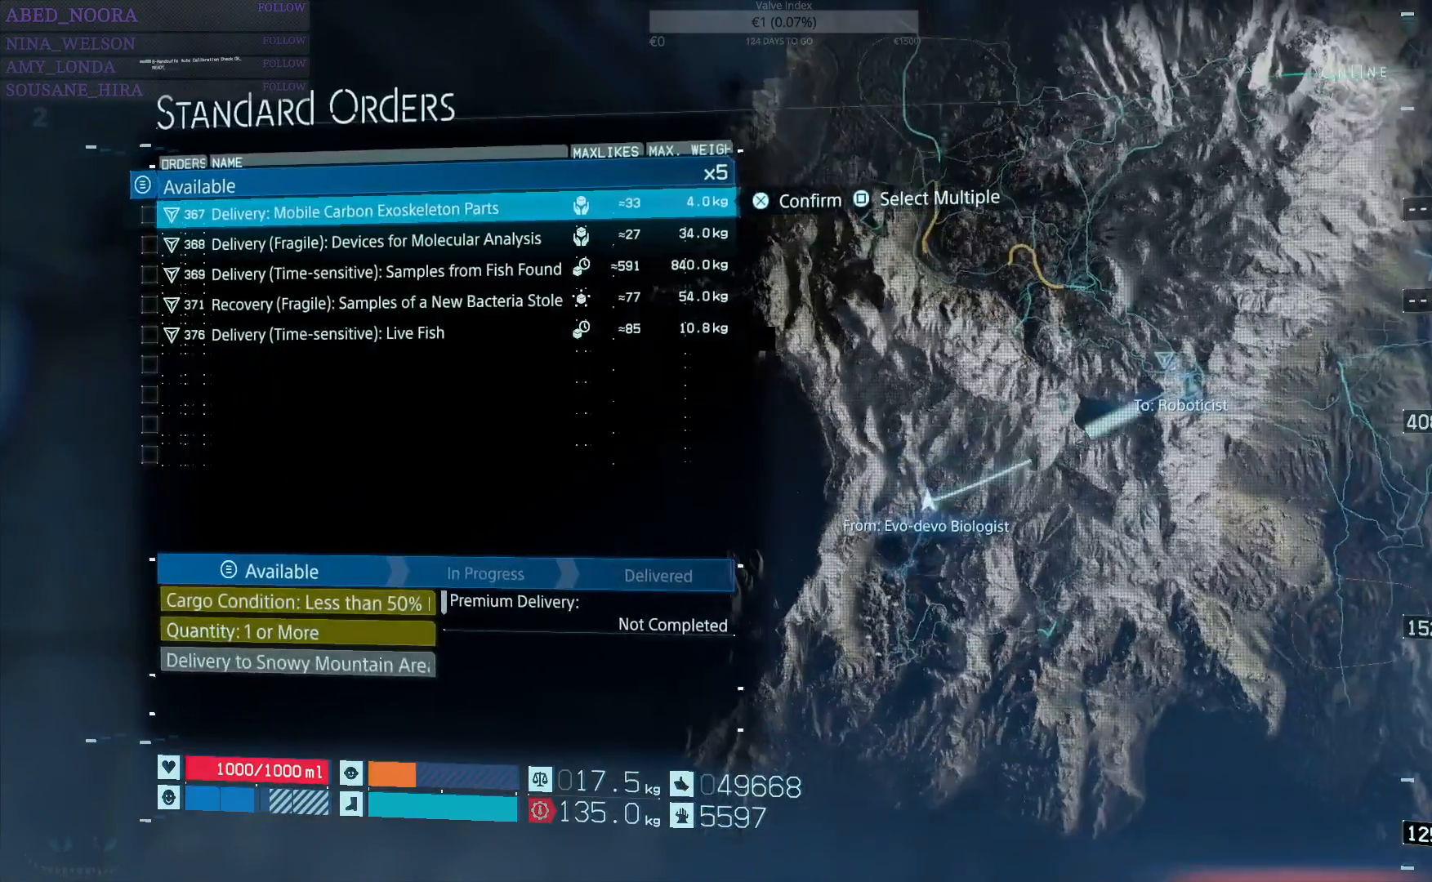
{"buttons": [], "left_stick": "center", "right_stick": "center", "events": [[67, "CIRCLE", "down"], [150, "CIRCLE", "up"]]}
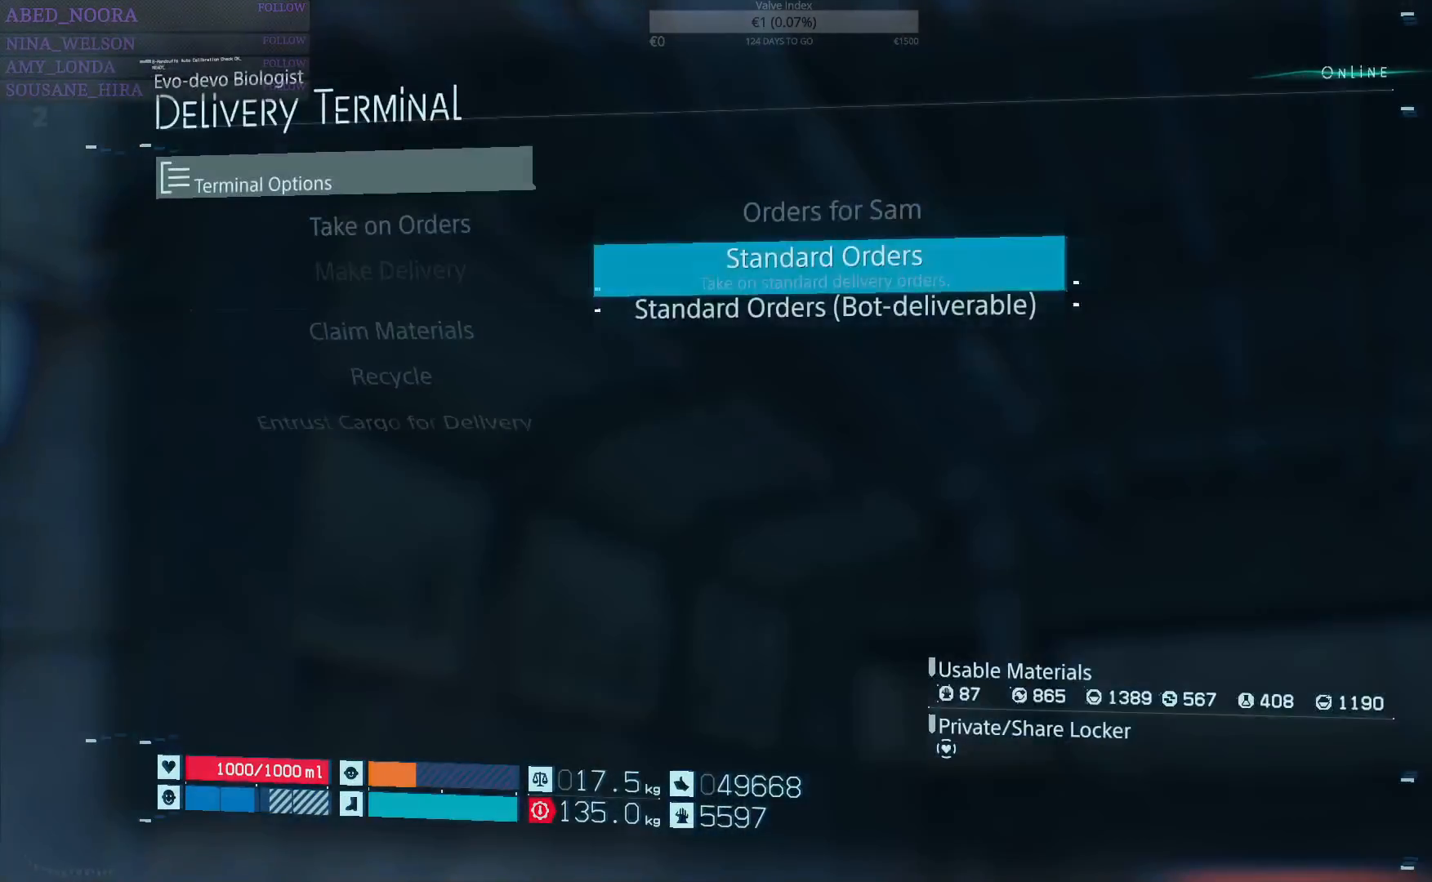
{"buttons": [], "left_stick": "center", "right_stick": "center", "events": [[83, "DPAD_DOWN", "down"], [183, "DPAD_DOWN", "up"], [233, "CROSS", "down"], [317, "CROSS", "up"]]}
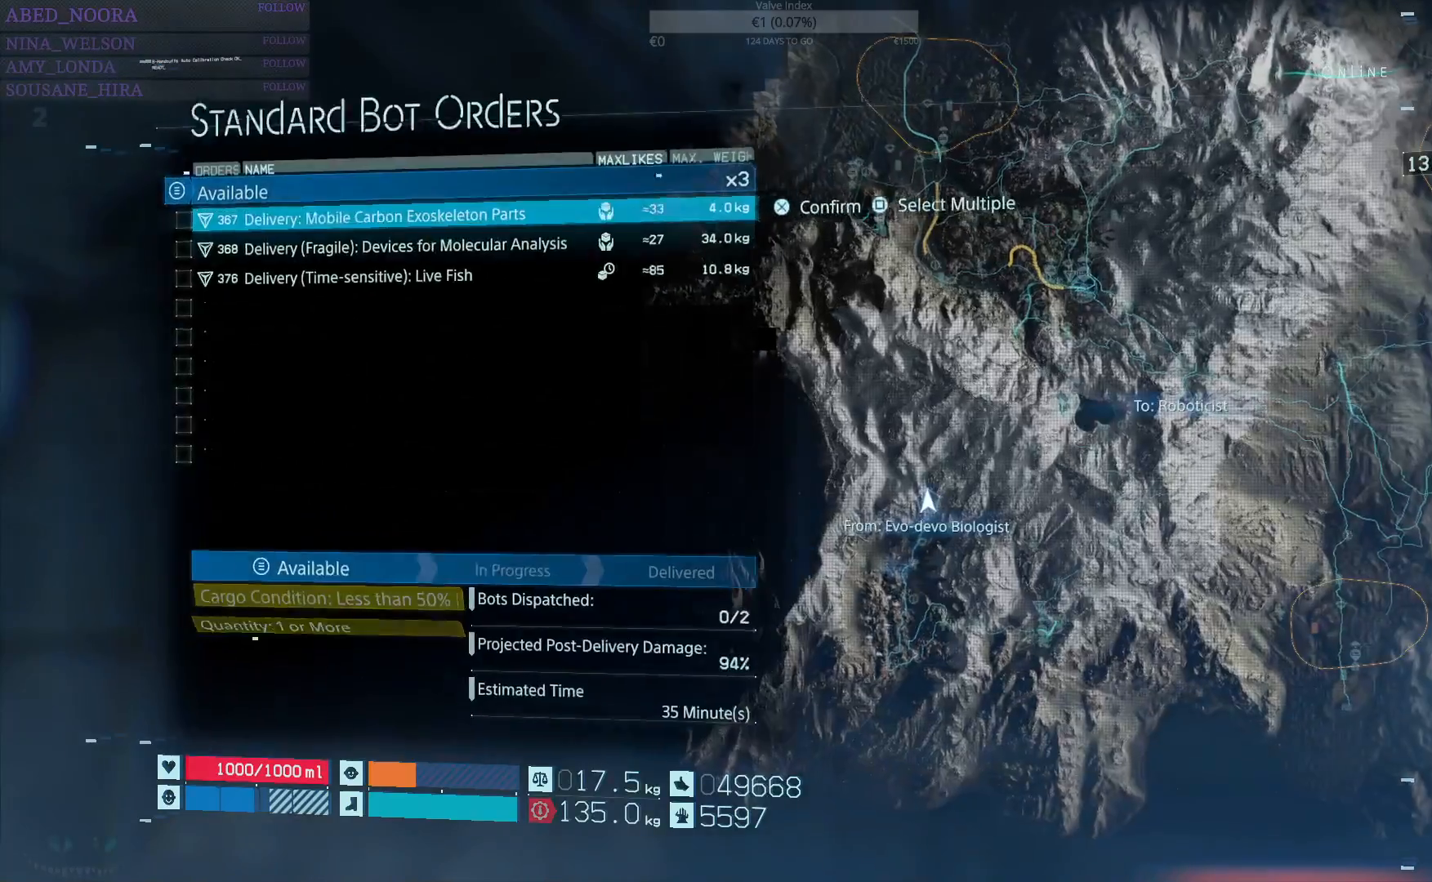
{"buttons": [], "left_stick": "center", "right_stick": "center", "events": []}
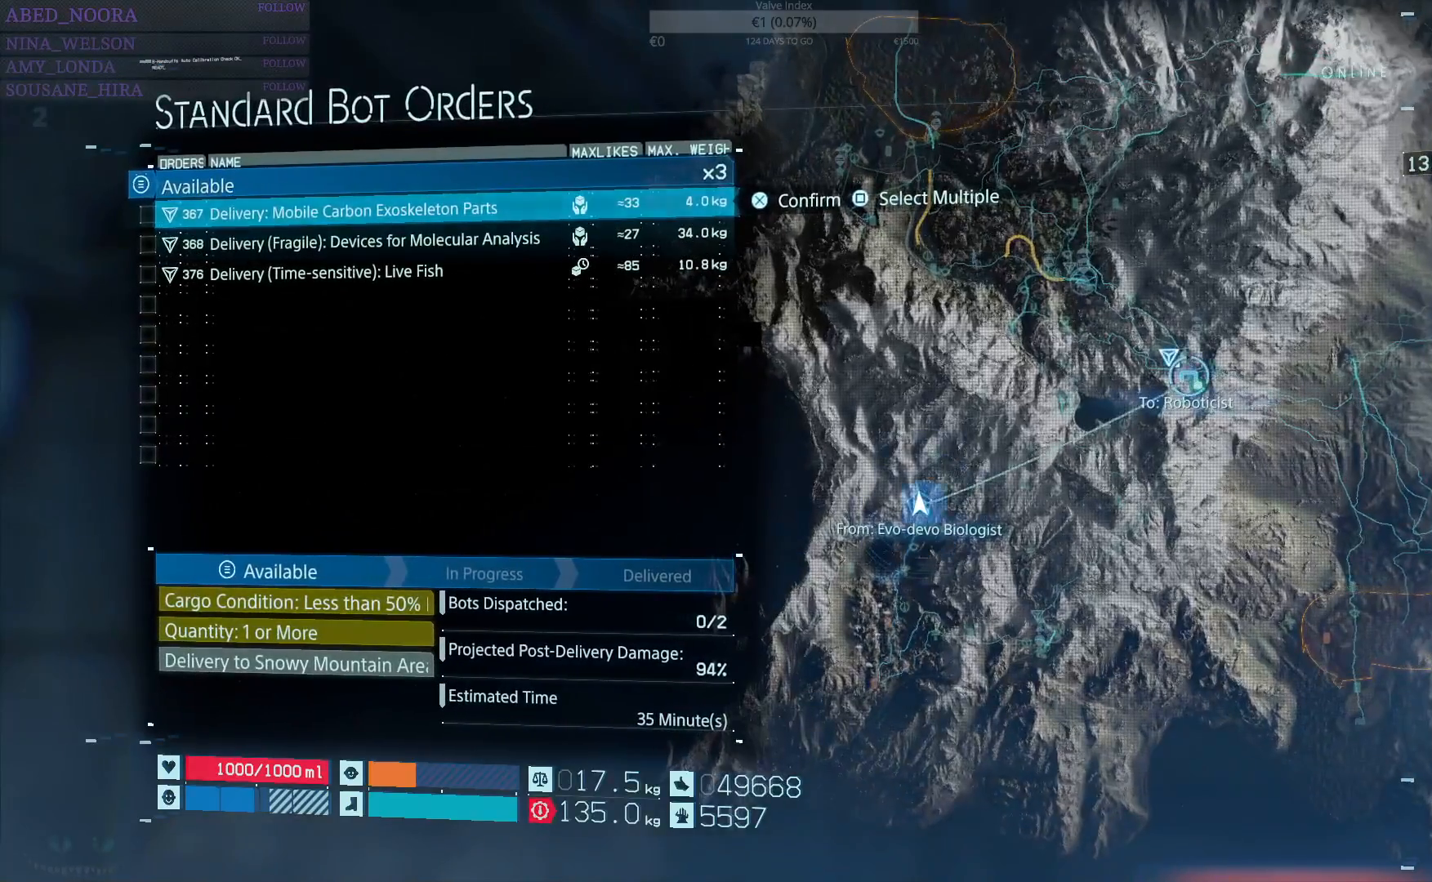
{"buttons": [], "left_stick": "center", "right_stick": "center", "events": []}
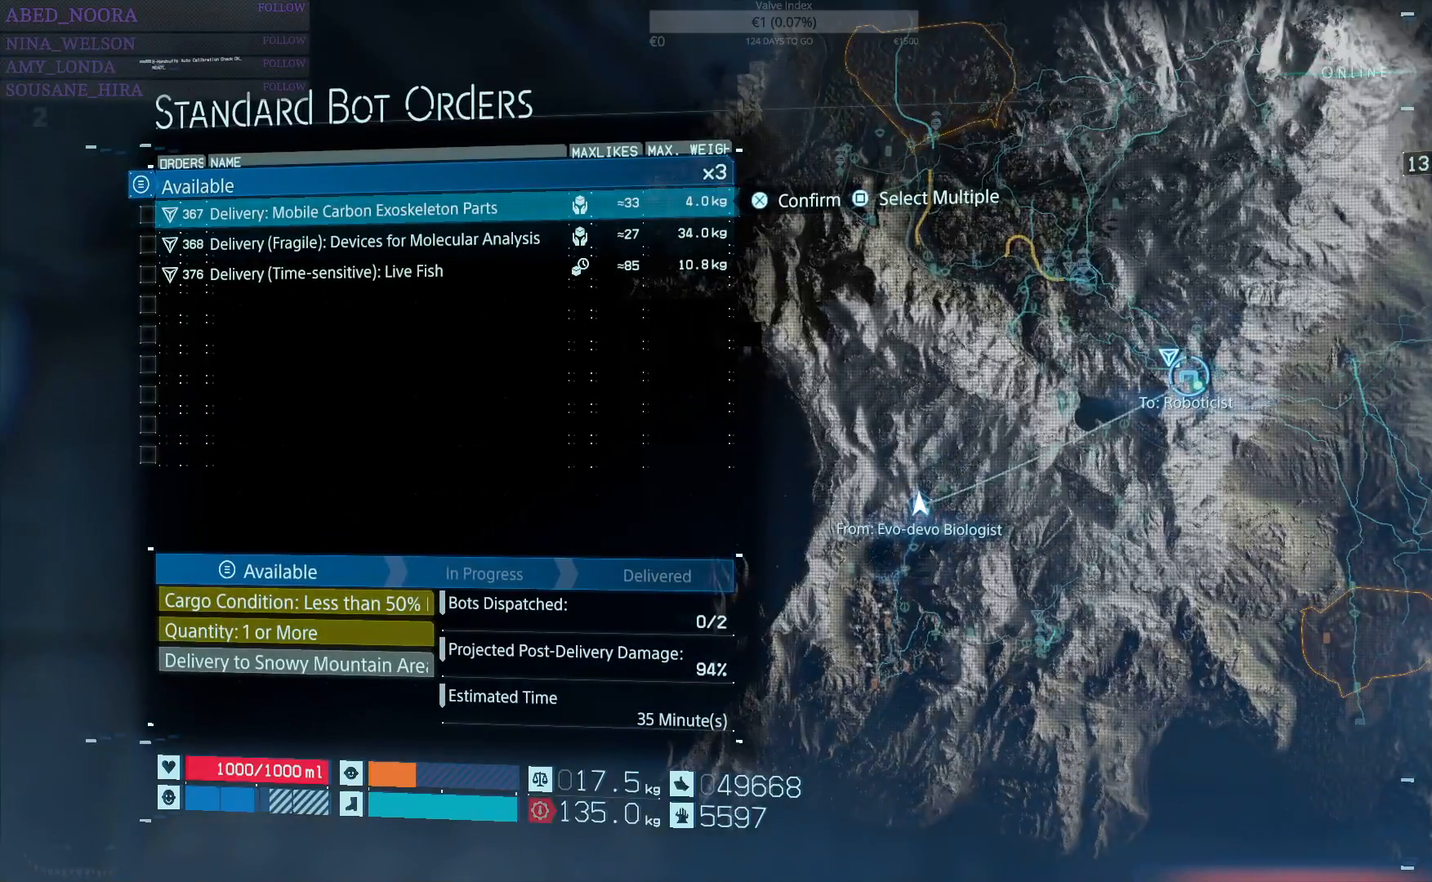
{"buttons": [], "left_stick": "center", "right_stick": "center", "events": [[167, "DPAD_DOWN", "down"], [267, "DPAD_DOWN", "up"]]}
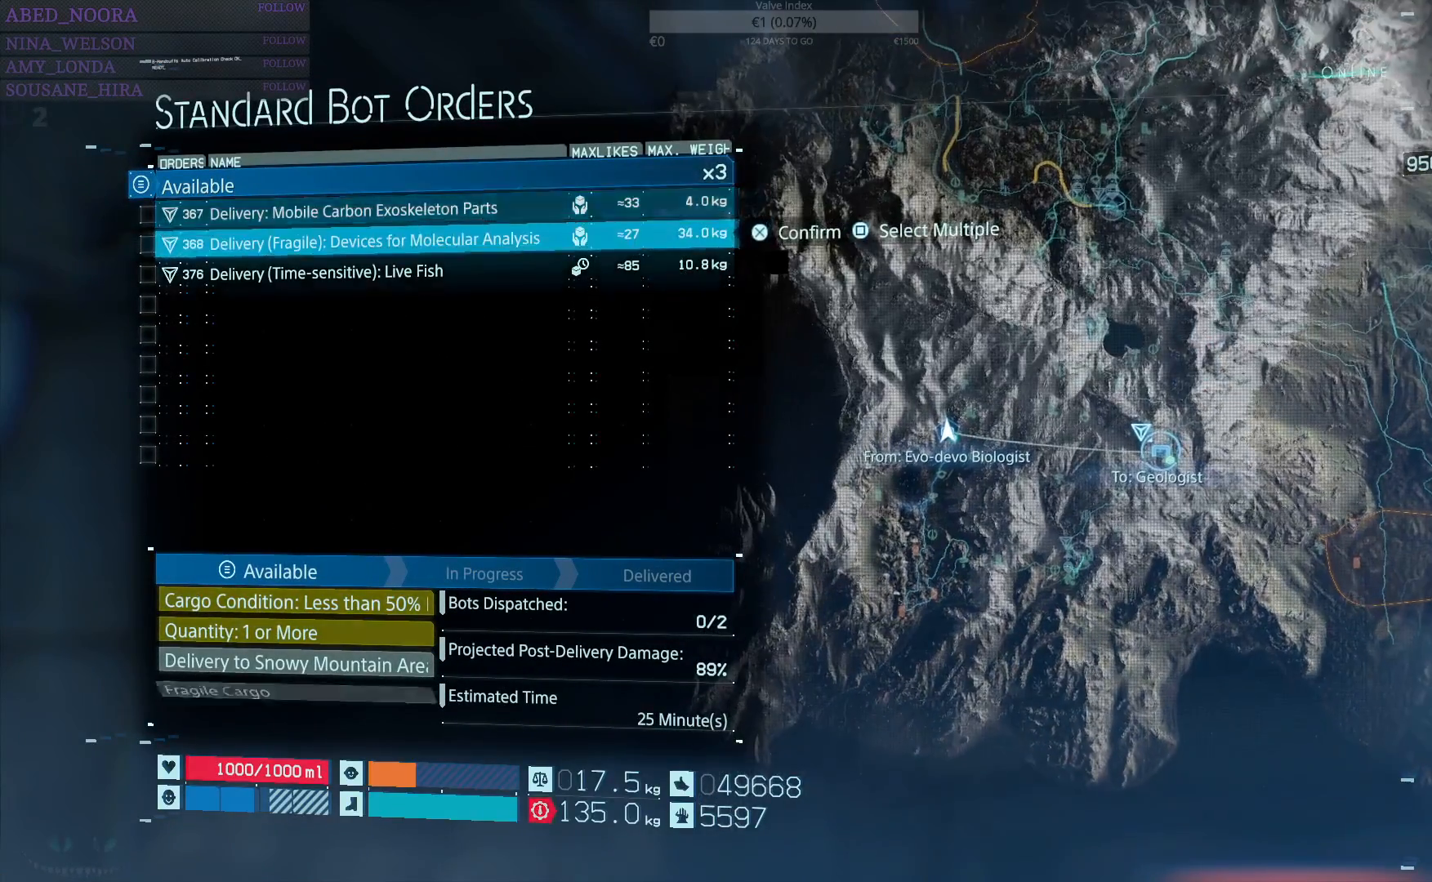
{"buttons": [], "left_stick": "center", "right_stick": "center", "events": [[100, "DPAD_DOWN", "down"], [200, "DPAD_DOWN", "up"]]}
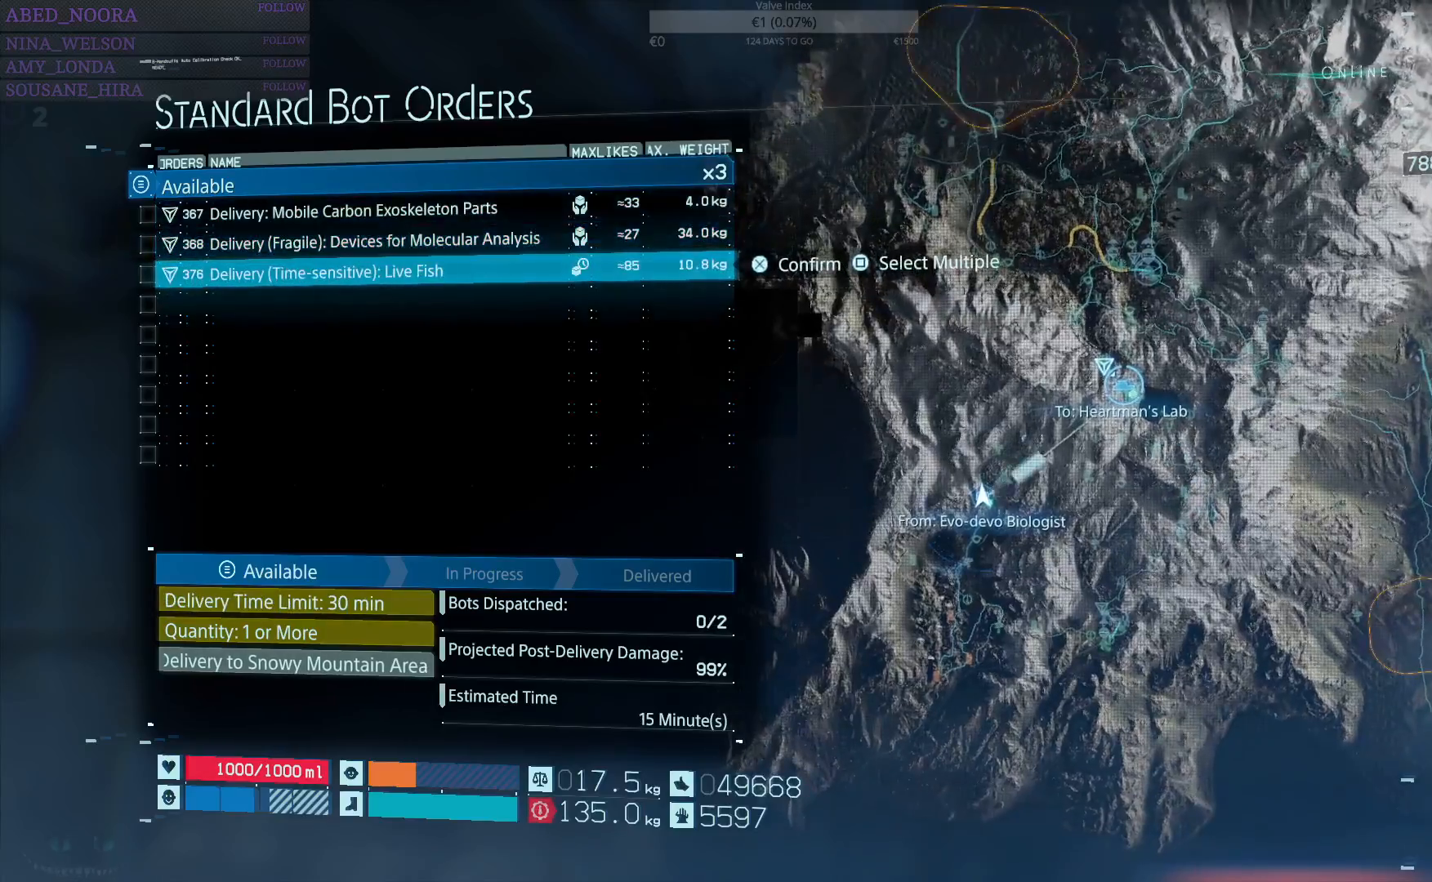
{"buttons": [], "left_stick": "center", "right_stick": "center", "events": [[67, "DPAD_UP", "down"], [183, "DPAD_UP", "up"]]}
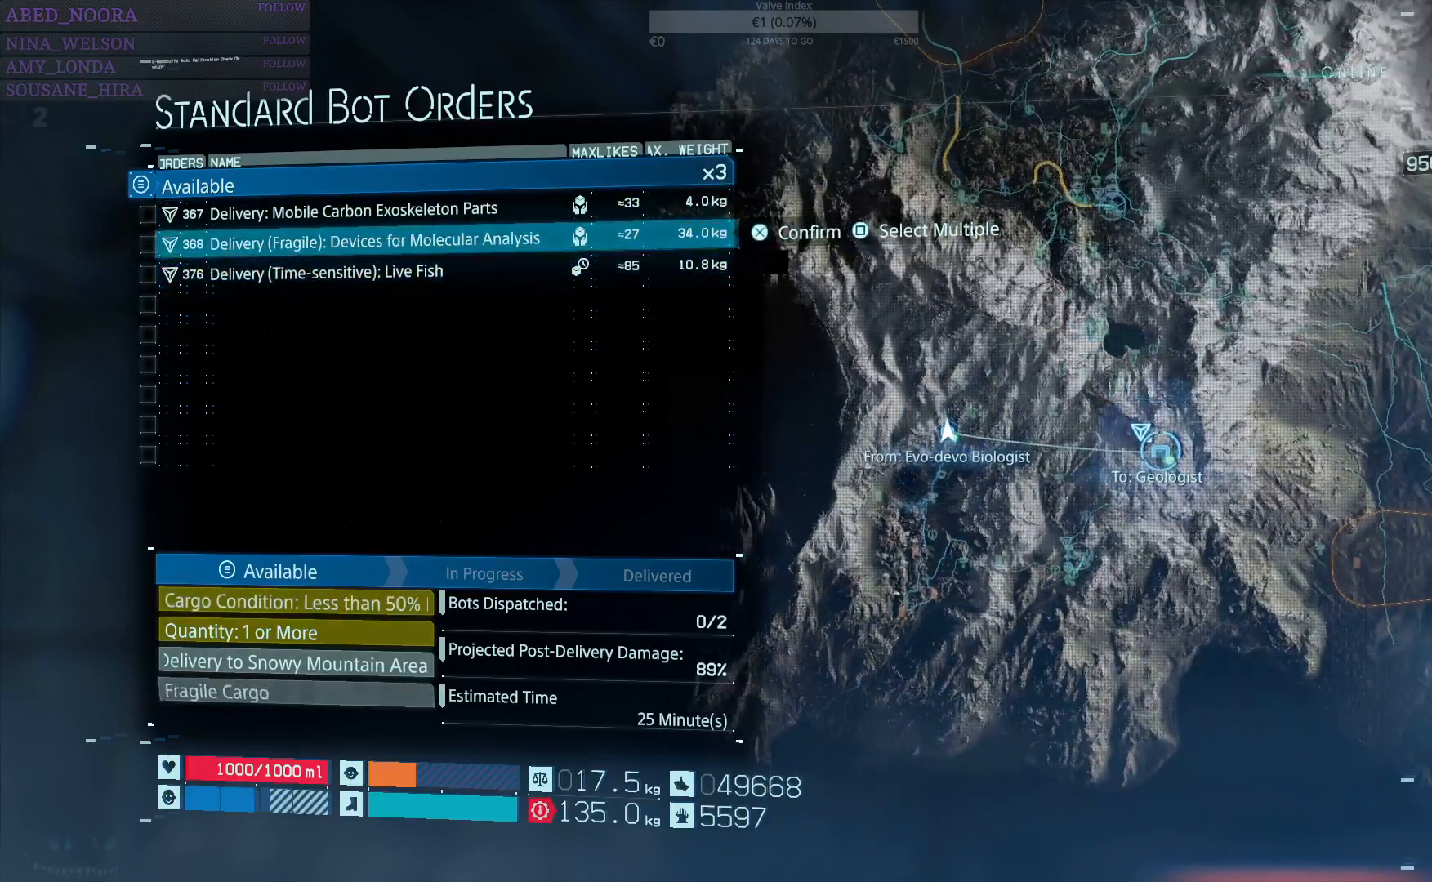
{"buttons": [], "left_stick": "center", "right_stick": "center", "events": [[83, "CROSS", "down"], [167, "CROSS", "up"]]}
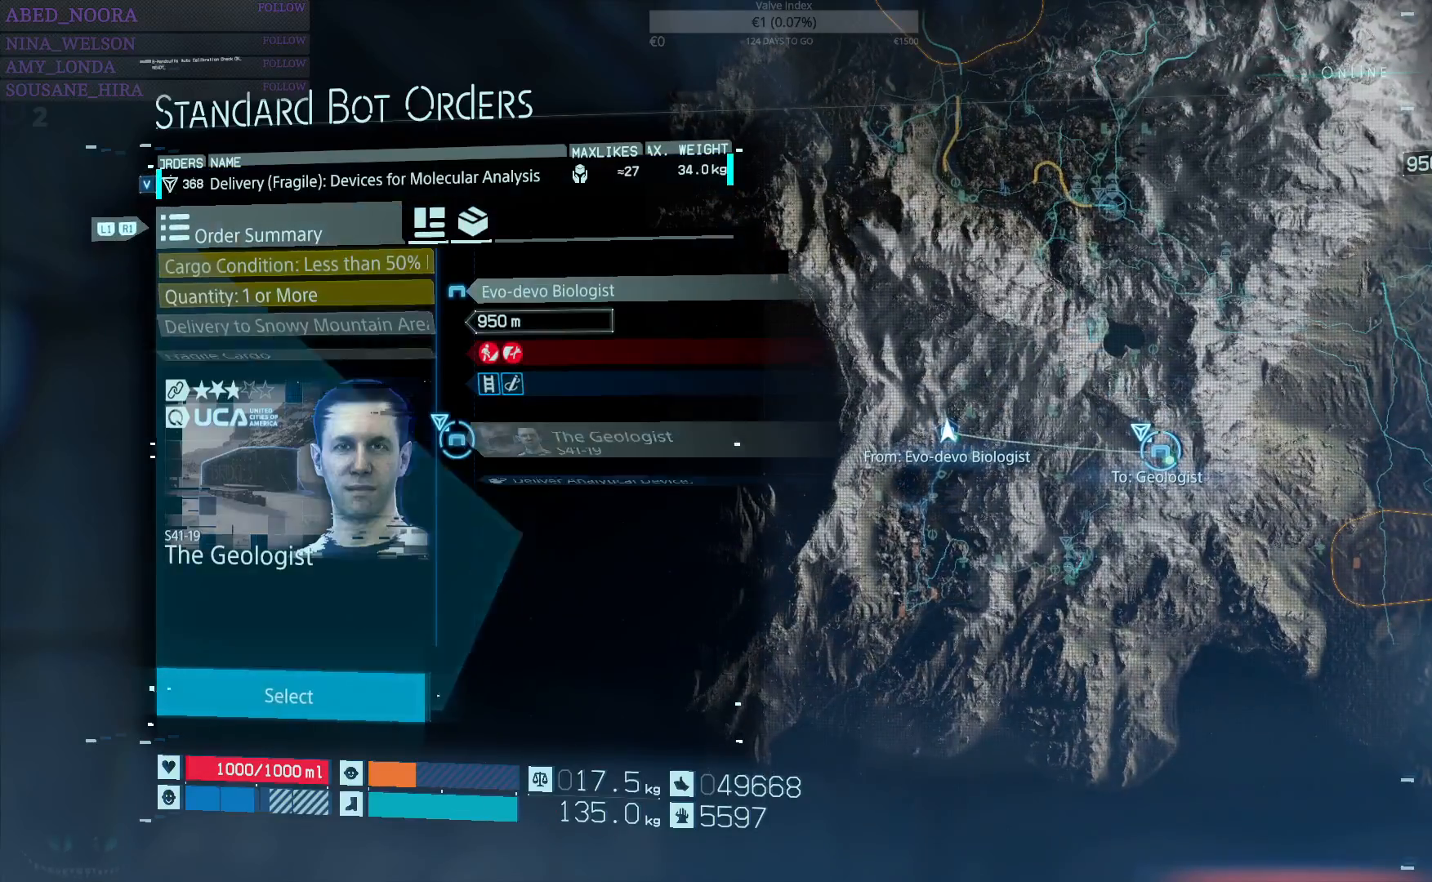
{"buttons": [], "left_stick": "center", "right_stick": "center", "events": [[250, "CIRCLE", "down"], [317, "CIRCLE", "up"]]}
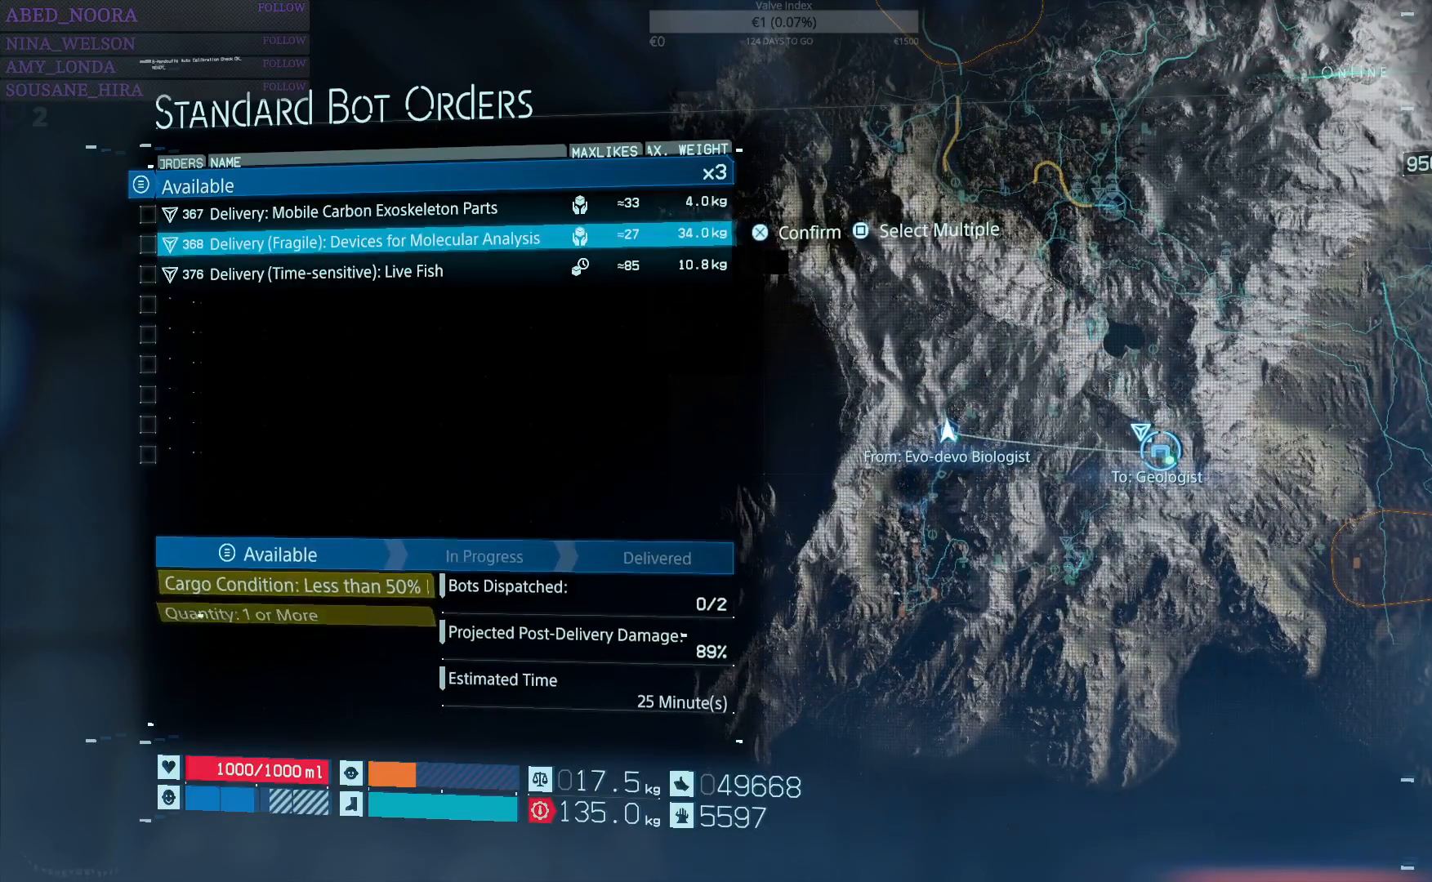
{"buttons": ["SQUARE"], "left_stick": "center", "right_stick": "center", "events": [[150, "SQUARE", "down"], [233, "SQUARE", "up"], [333, "DPAD_DOWN", "down"], [433, "DPAD_DOWN", "up"], [450, "SQUARE", "down"]]}
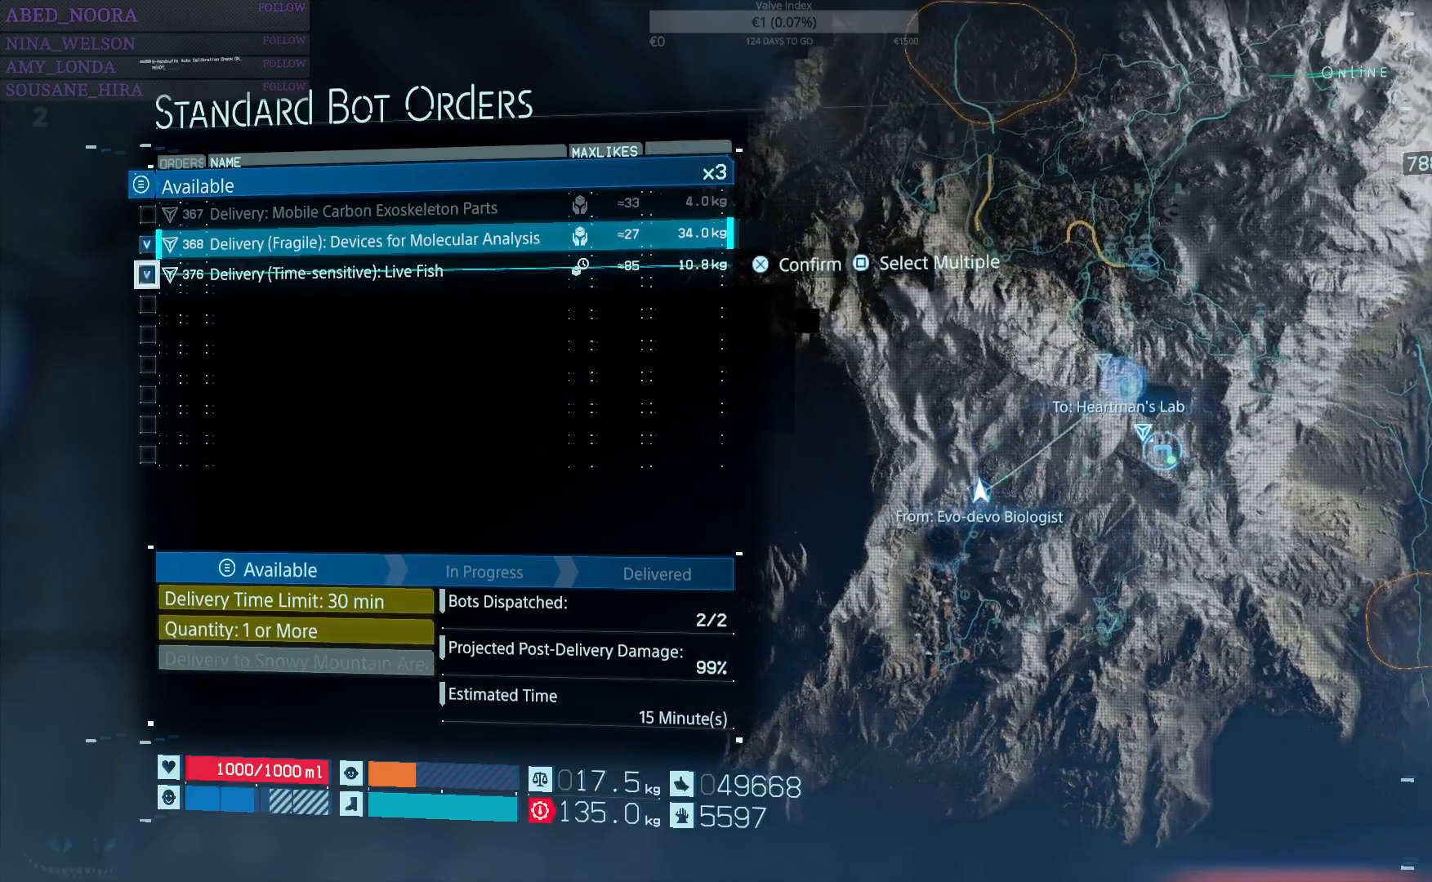
{"buttons": [], "left_stick": "center", "right_stick": "center", "events": [[33, "SQUARE", "up"]]}
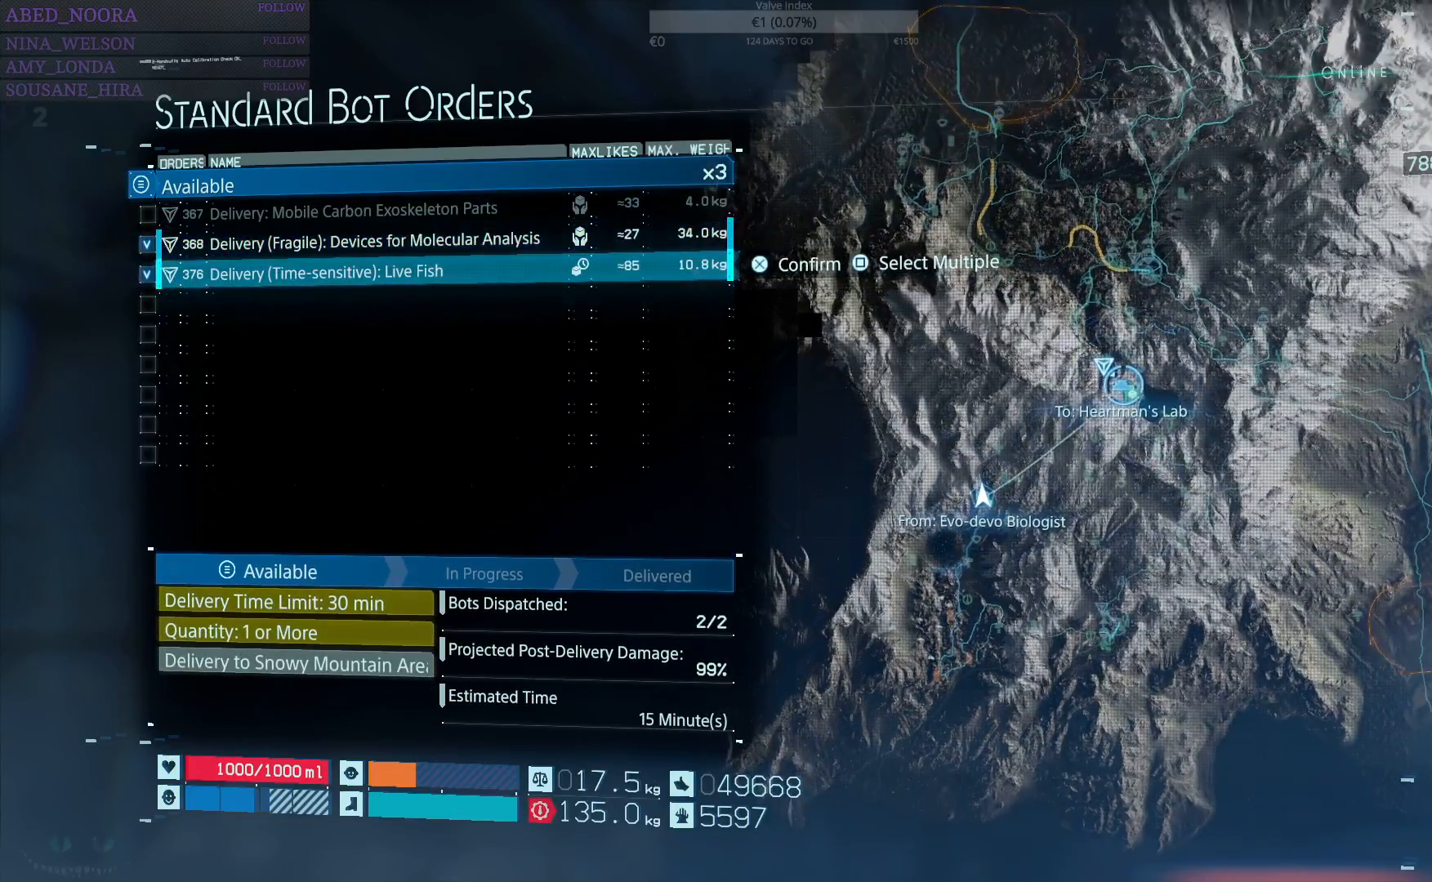
{"buttons": [], "left_stick": "center", "right_stick": "center", "events": [[117, "CROSS", "down"], [217, "CROSS", "up"]]}